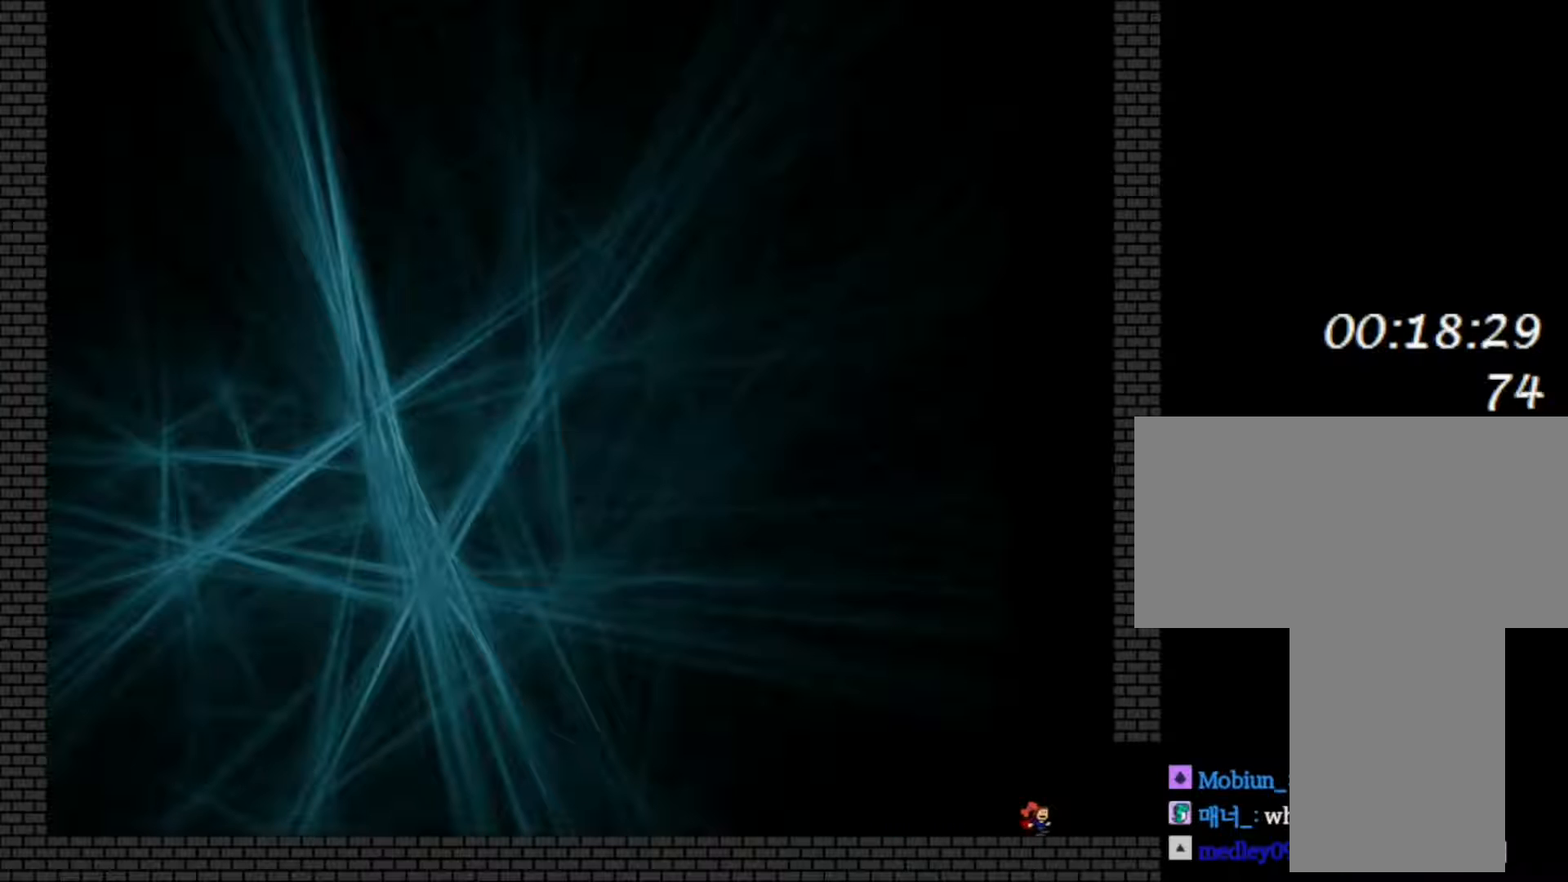
Gameplay with keyboard; each line is a JSON object with the keys held at the frame after it. "events" lists presses ("down") and releases ("up") of "down", "f2", "left", "r", "right", "shift", "up" and "z" between this image and that frame as [ms after this image, input, new state], when the widget could be followed in between. No other keys are recorded. Mouse input is not recorded.
{"keys": ["right"], "events": []}
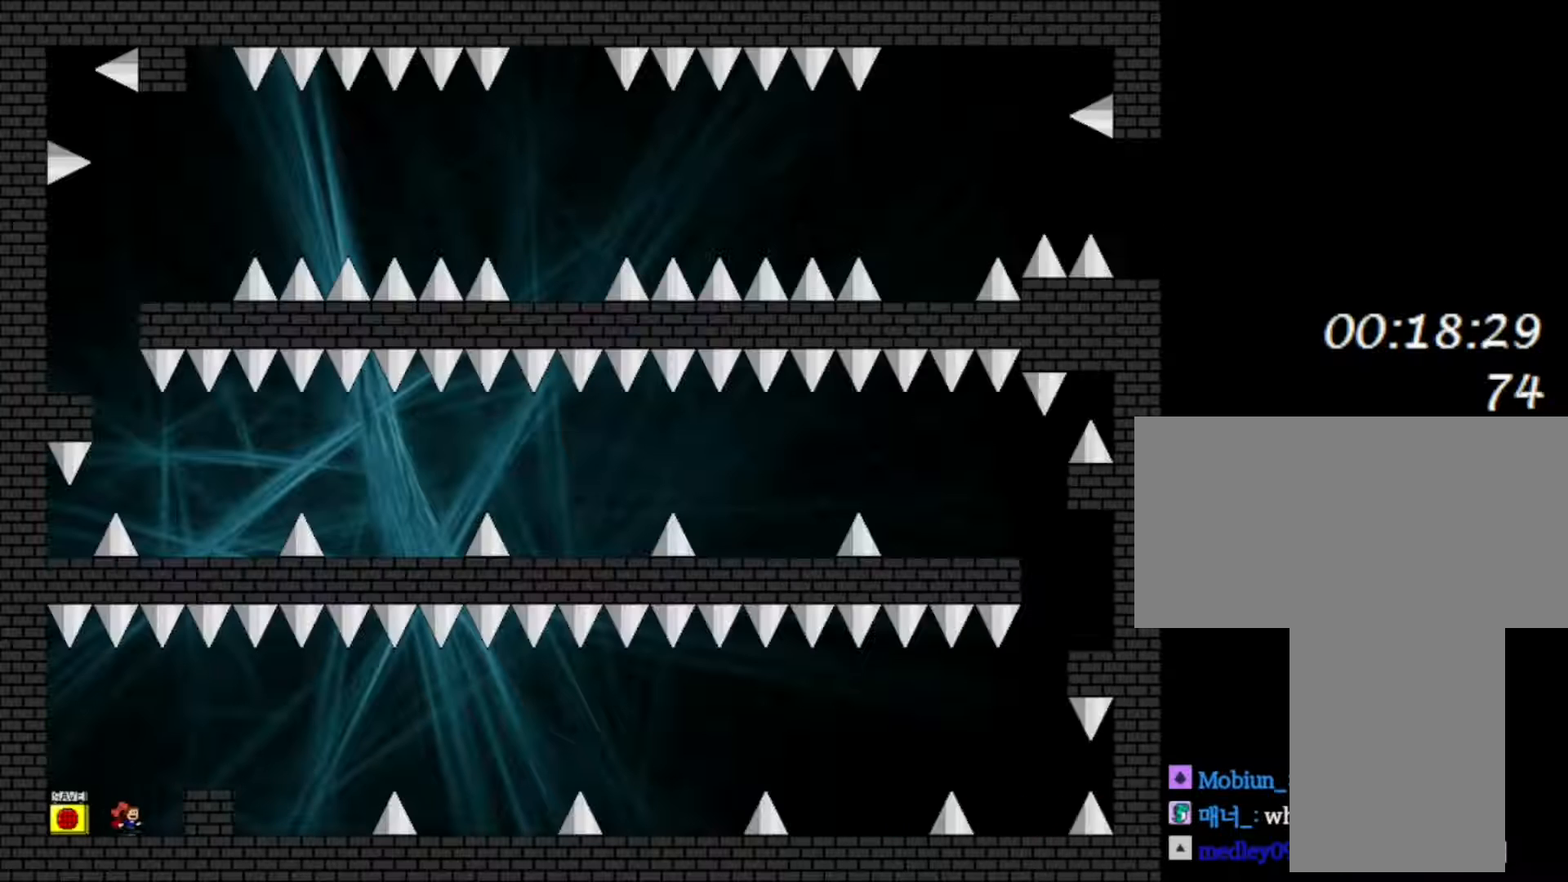
{"keys": ["left"], "events": [[167, "right", "up"], [483, "left", "down"]]}
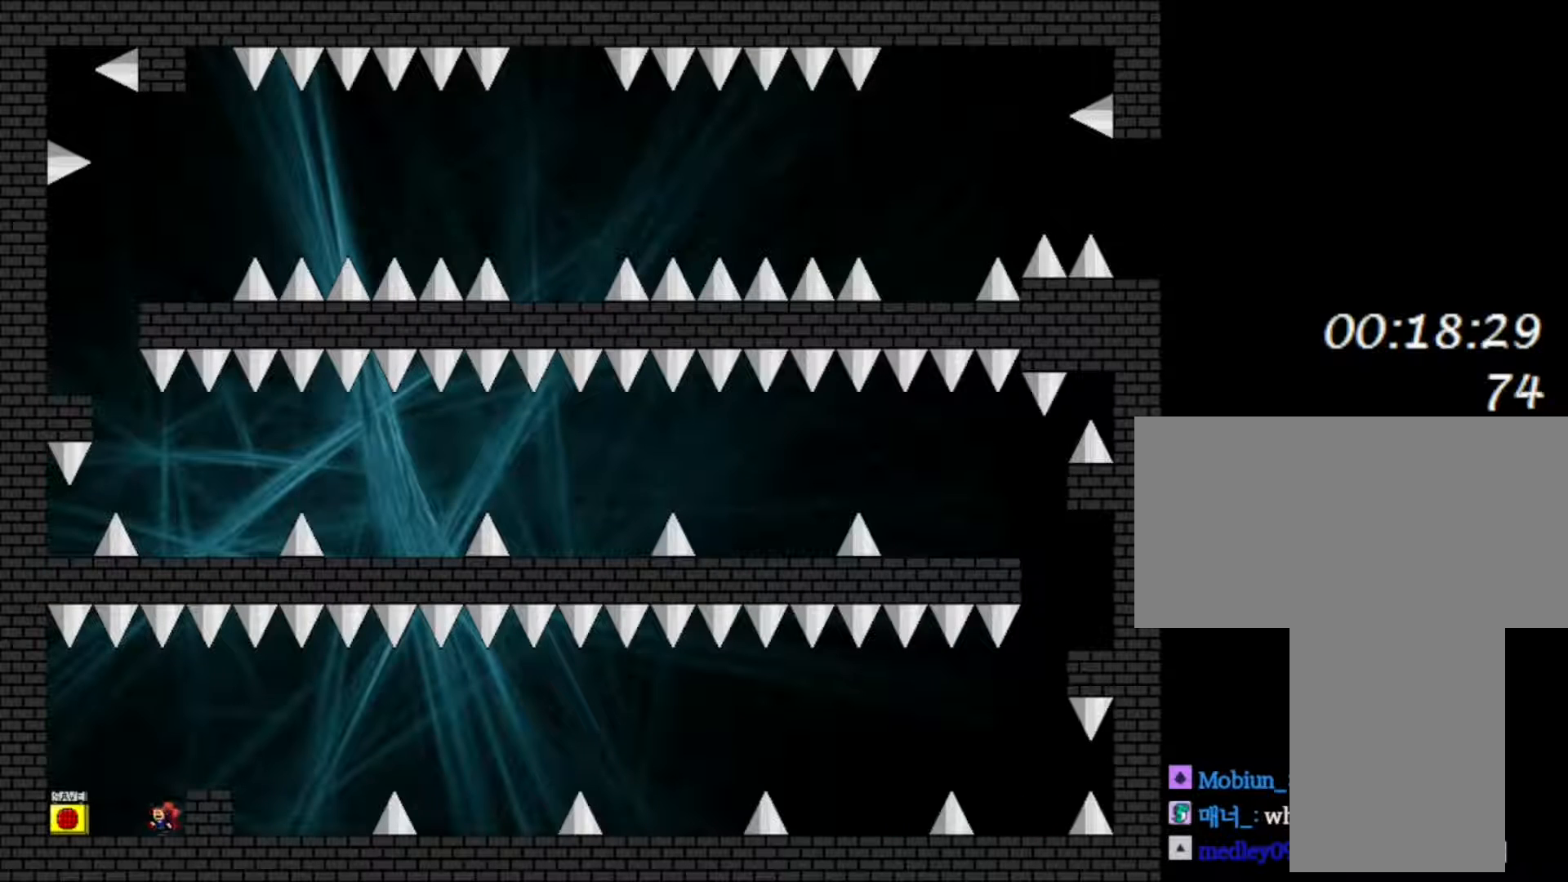
{"keys": ["right"], "events": [[33, "left", "up"], [83, "z", "down"], [183, "right", "down"], [183, "shift", "down"], [183, "z", "up"], [350, "shift", "up"]]}
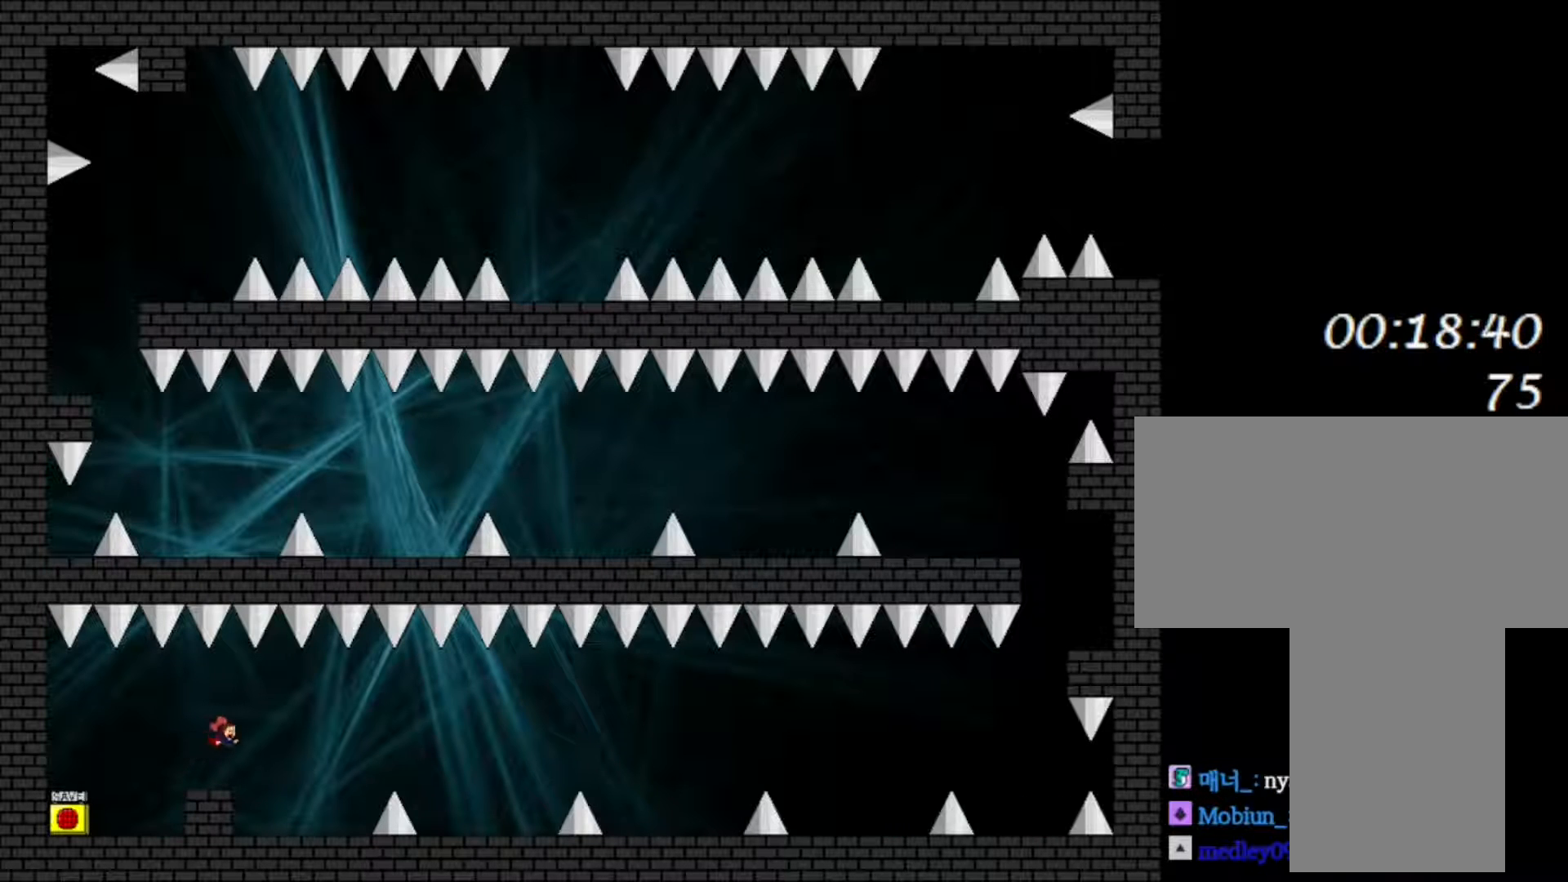
{"keys": ["right"], "events": []}
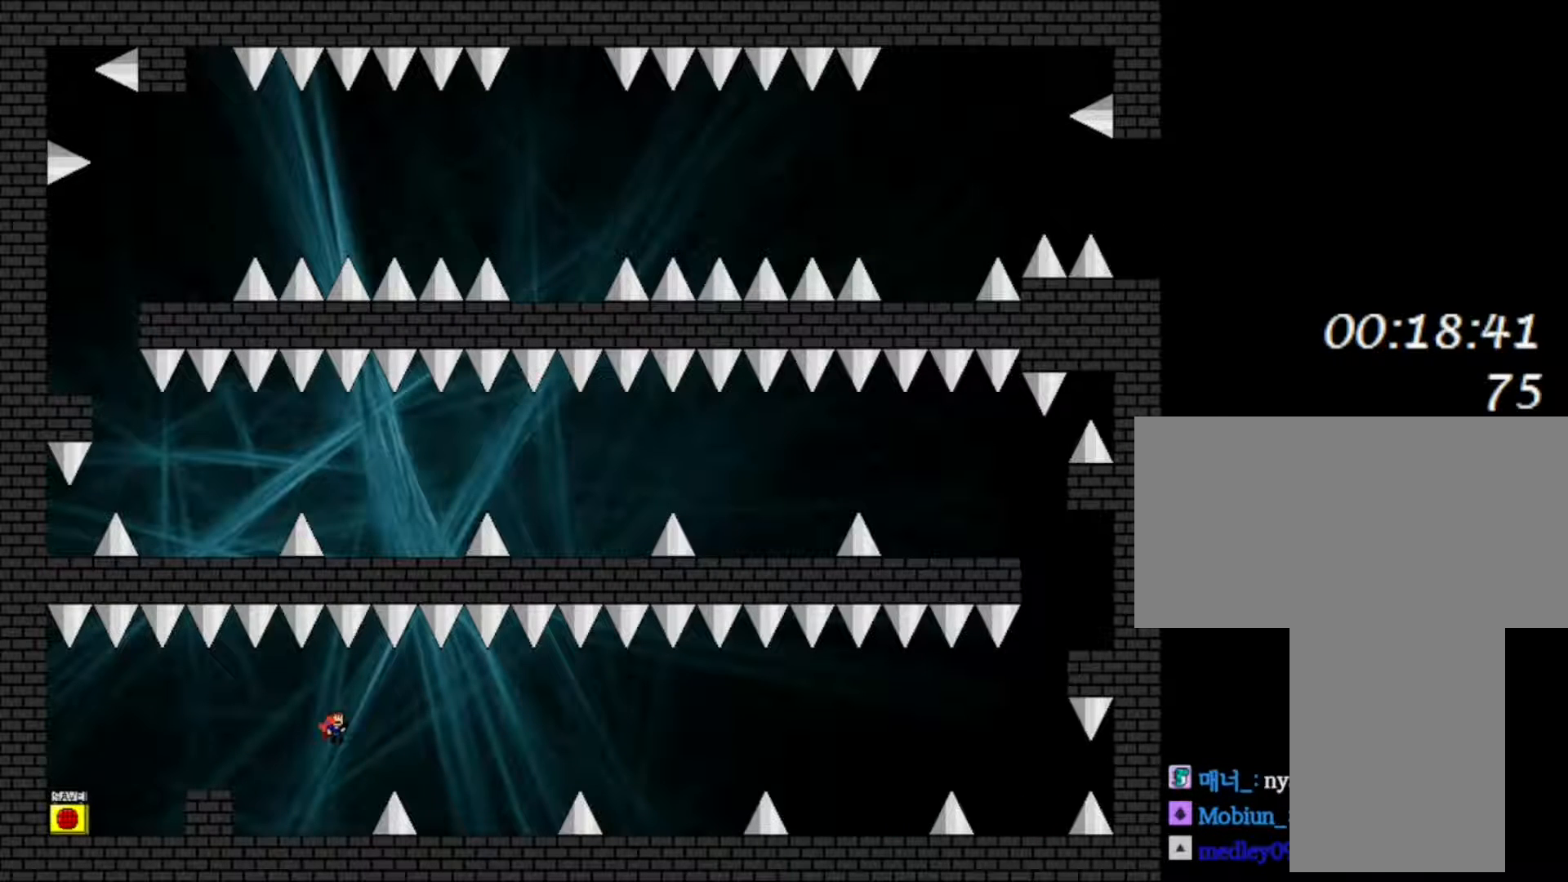
{"keys": ["right"], "events": []}
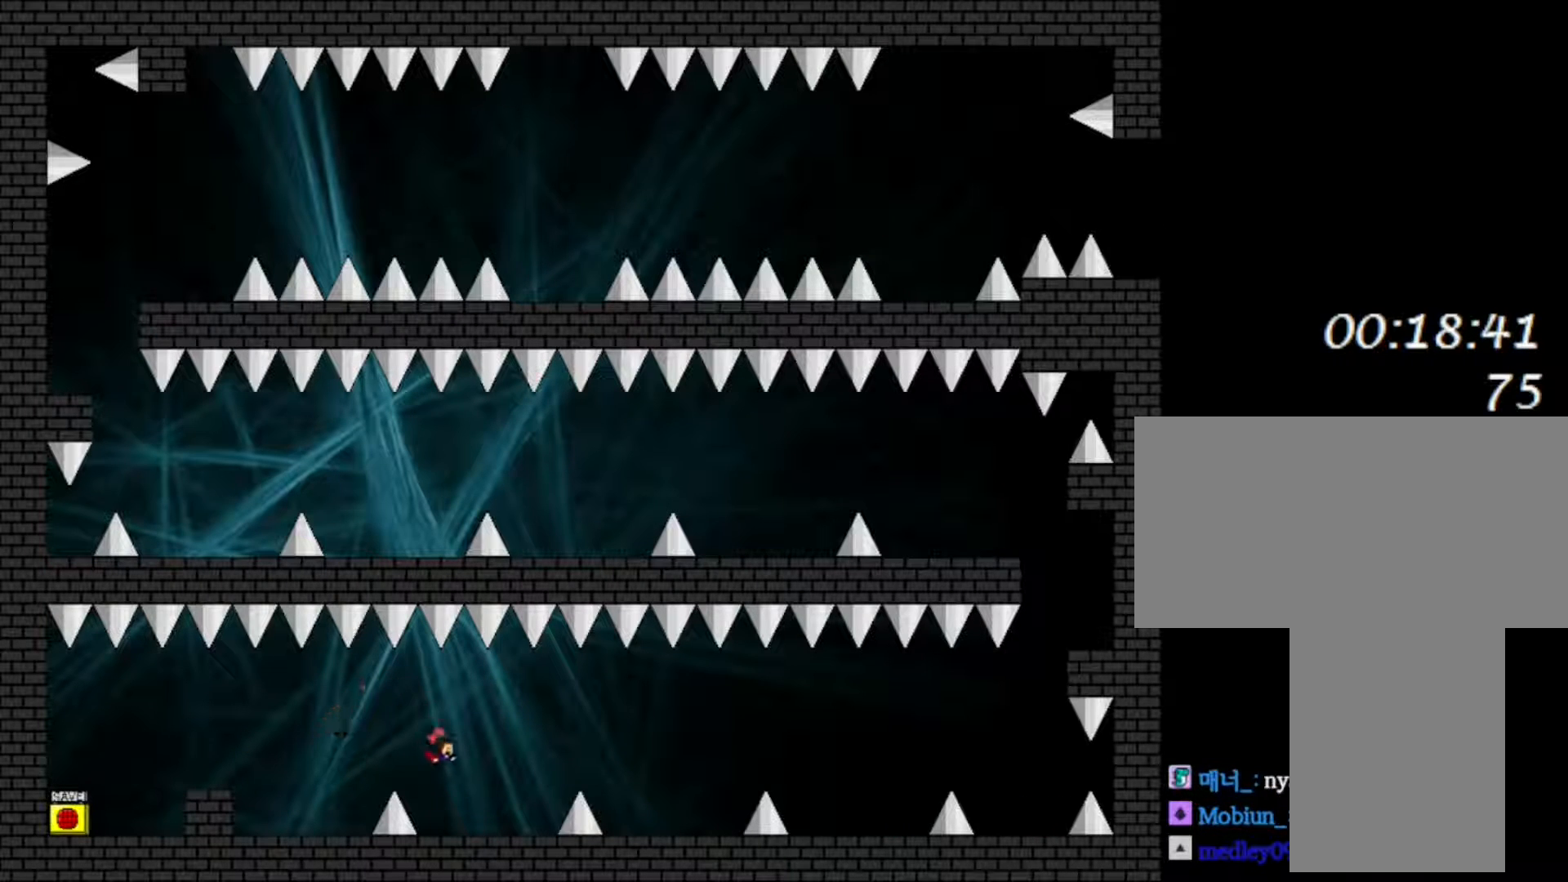
{"keys": ["right"], "events": []}
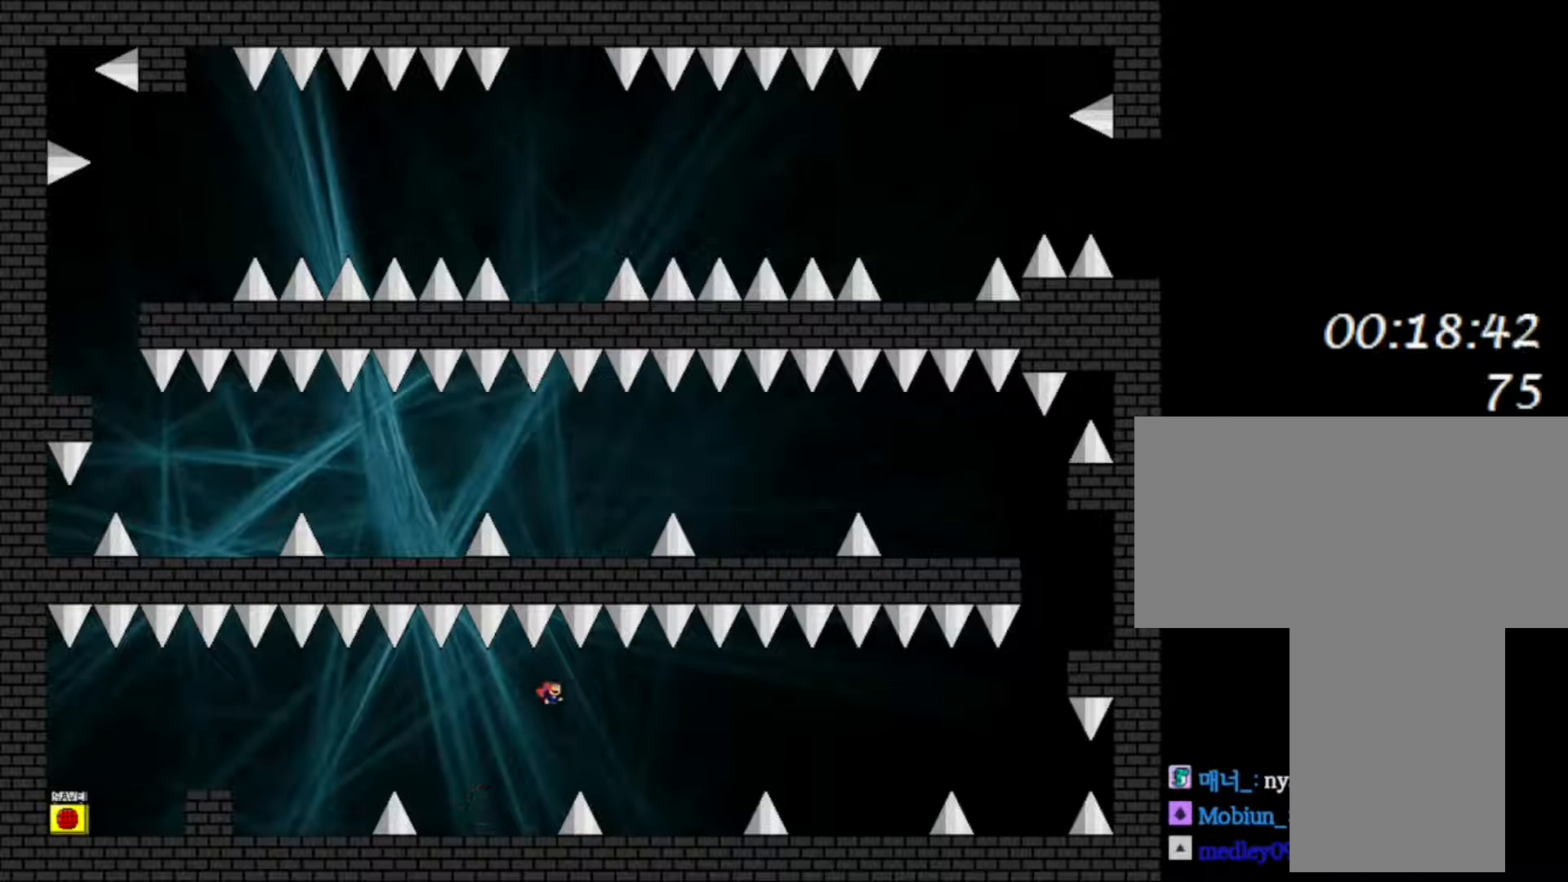
{"keys": ["right"], "events": []}
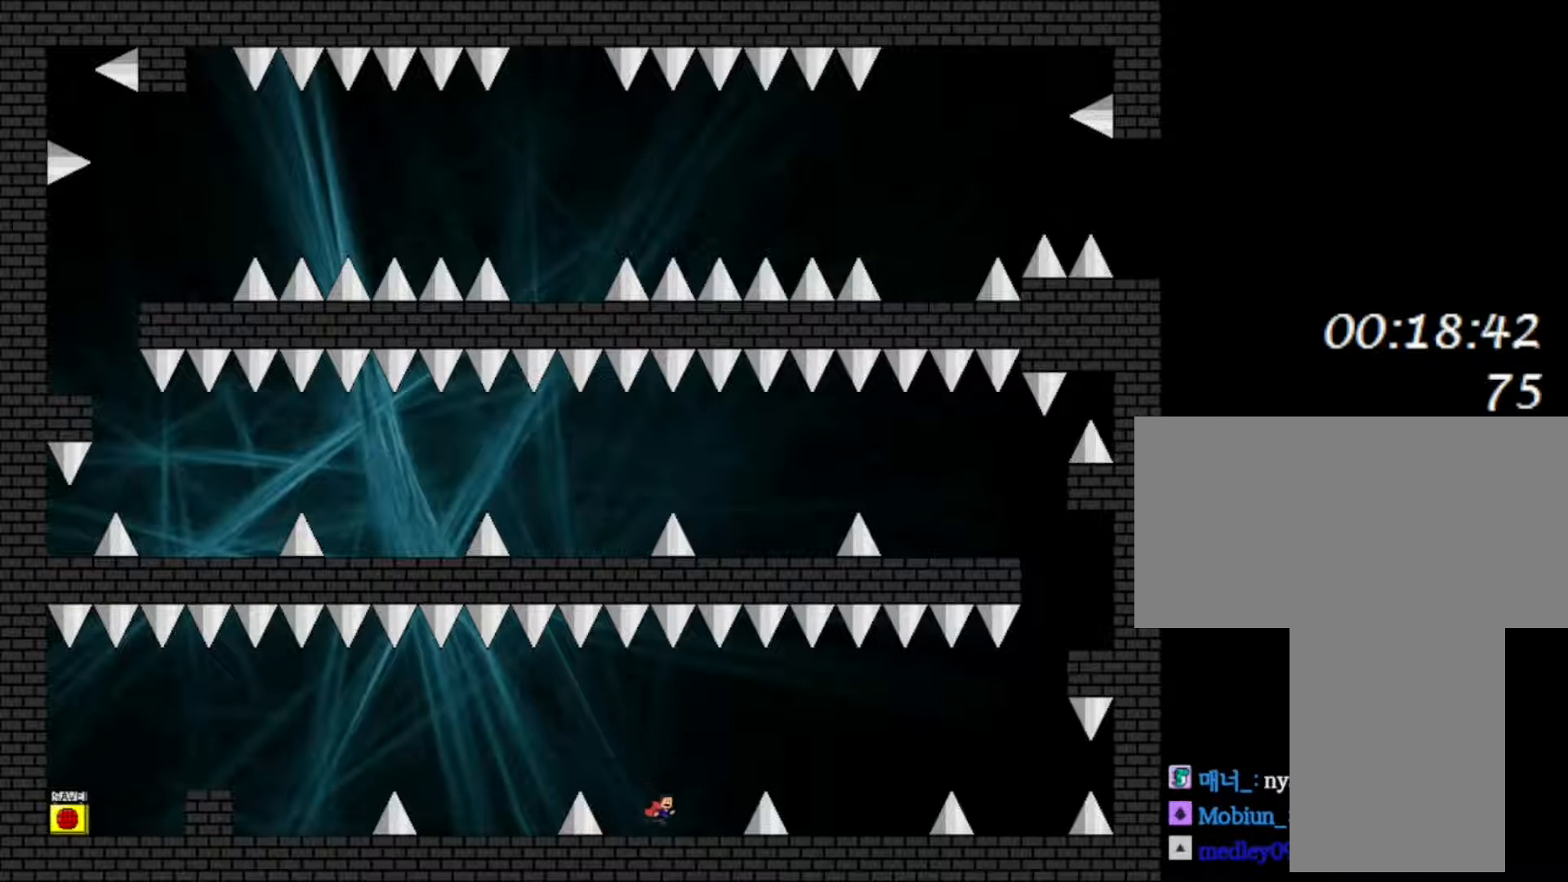
{"keys": ["right"], "events": []}
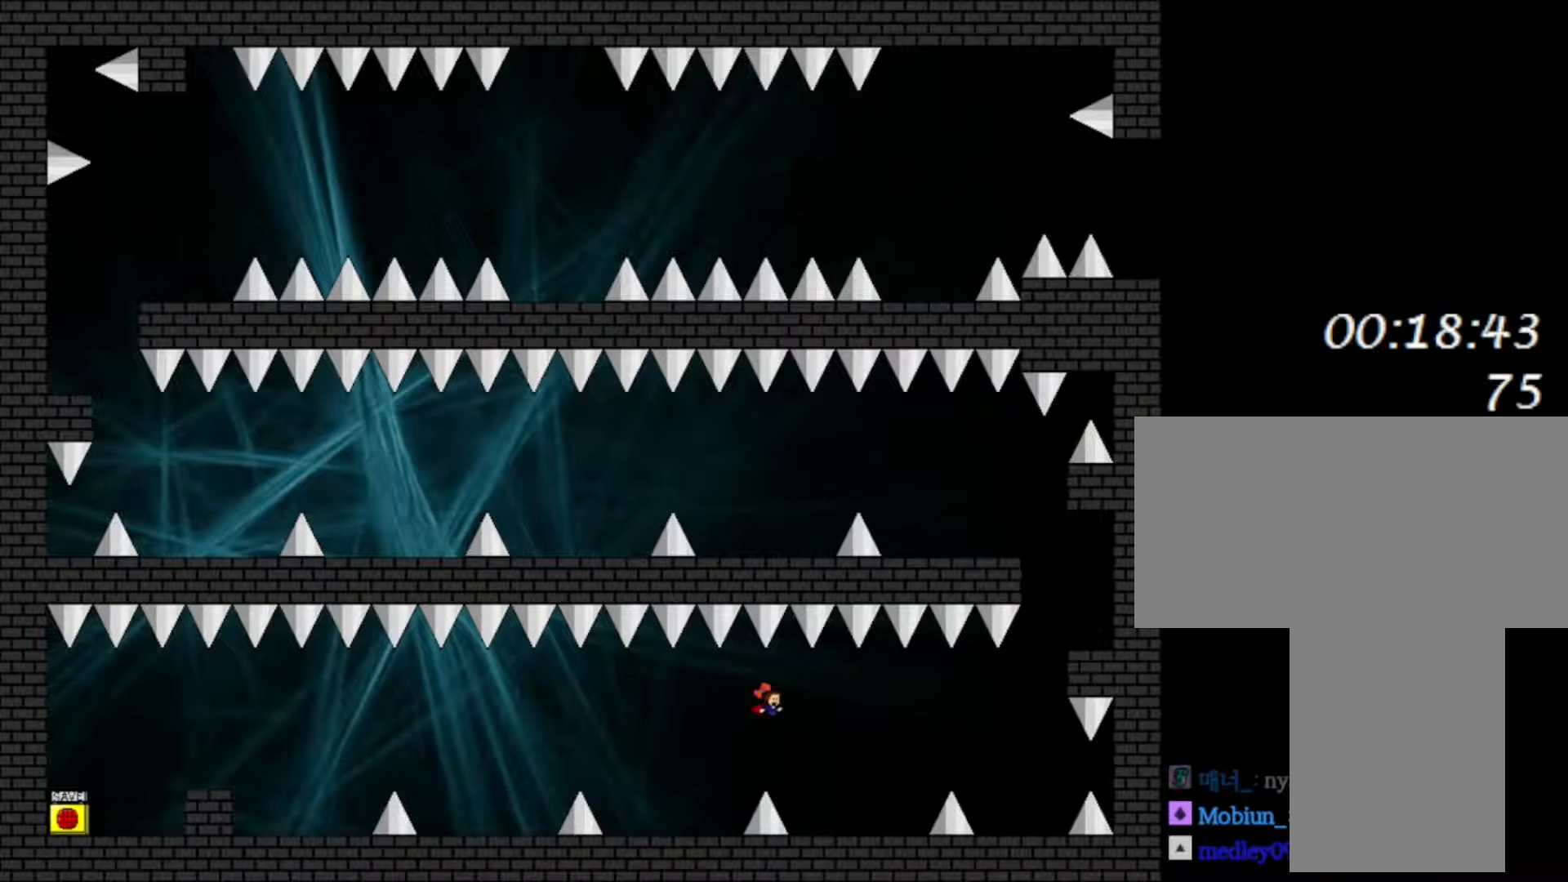
{"keys": ["right"], "events": []}
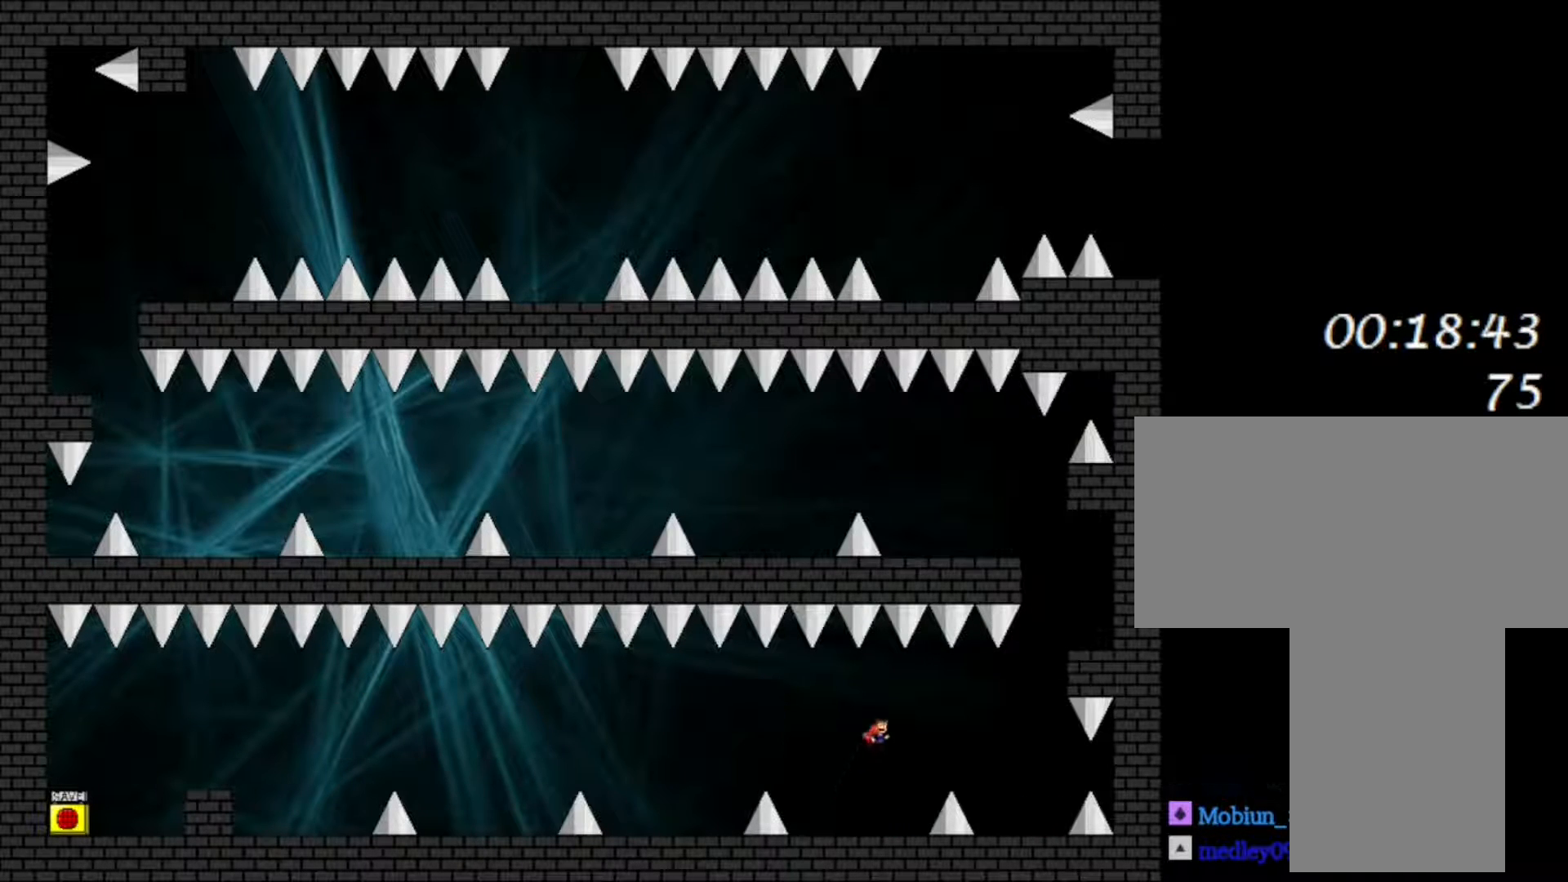
{"keys": ["right"], "events": []}
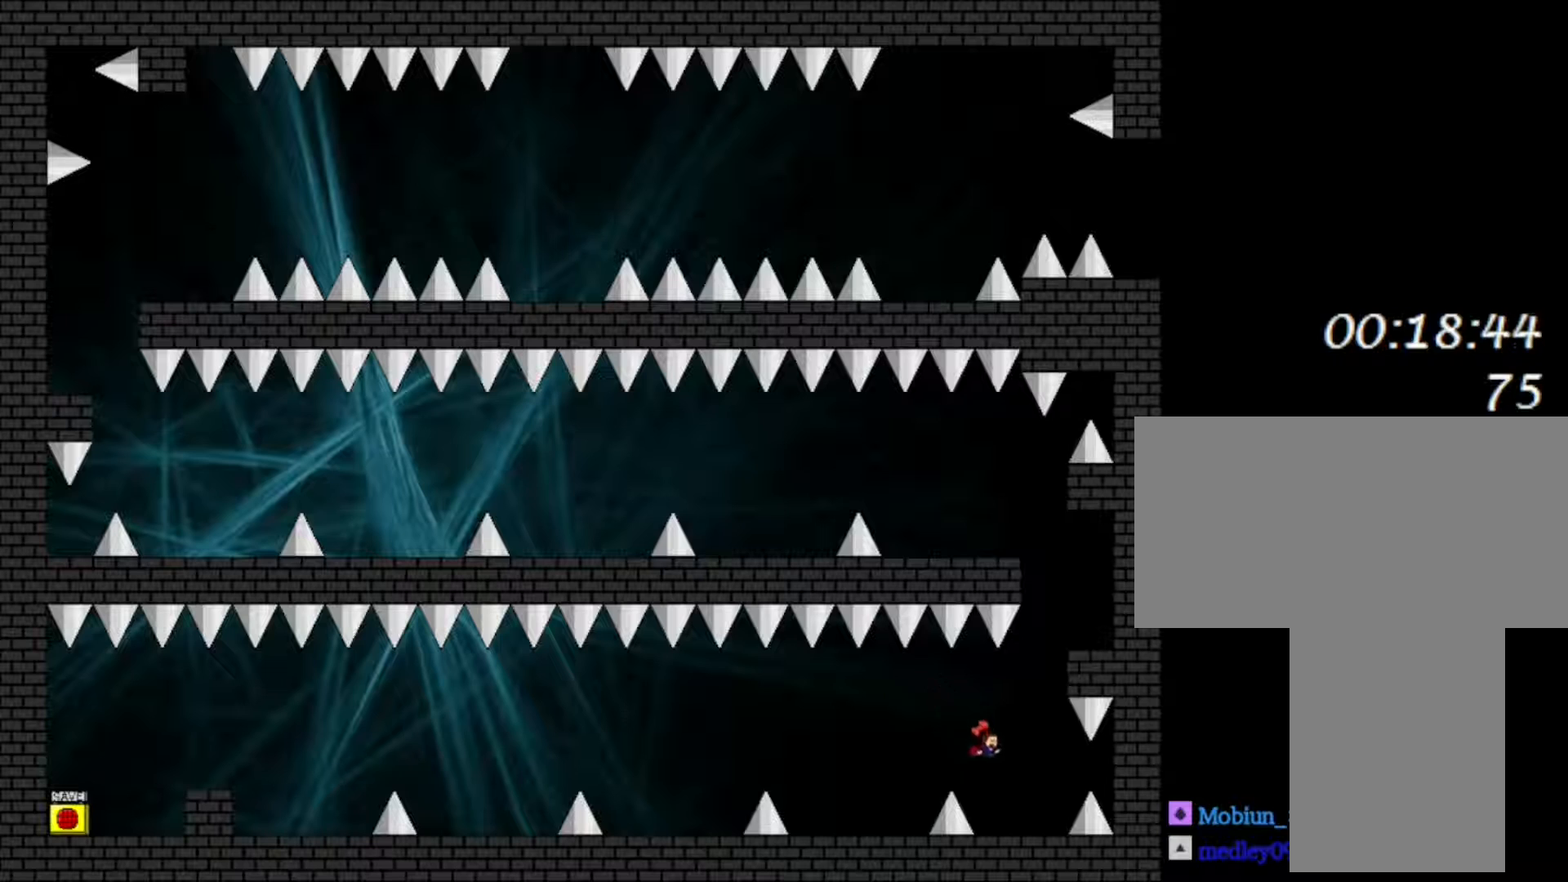
{"keys": ["shift"], "events": [[217, "right", "up"], [500, "shift", "down"]]}
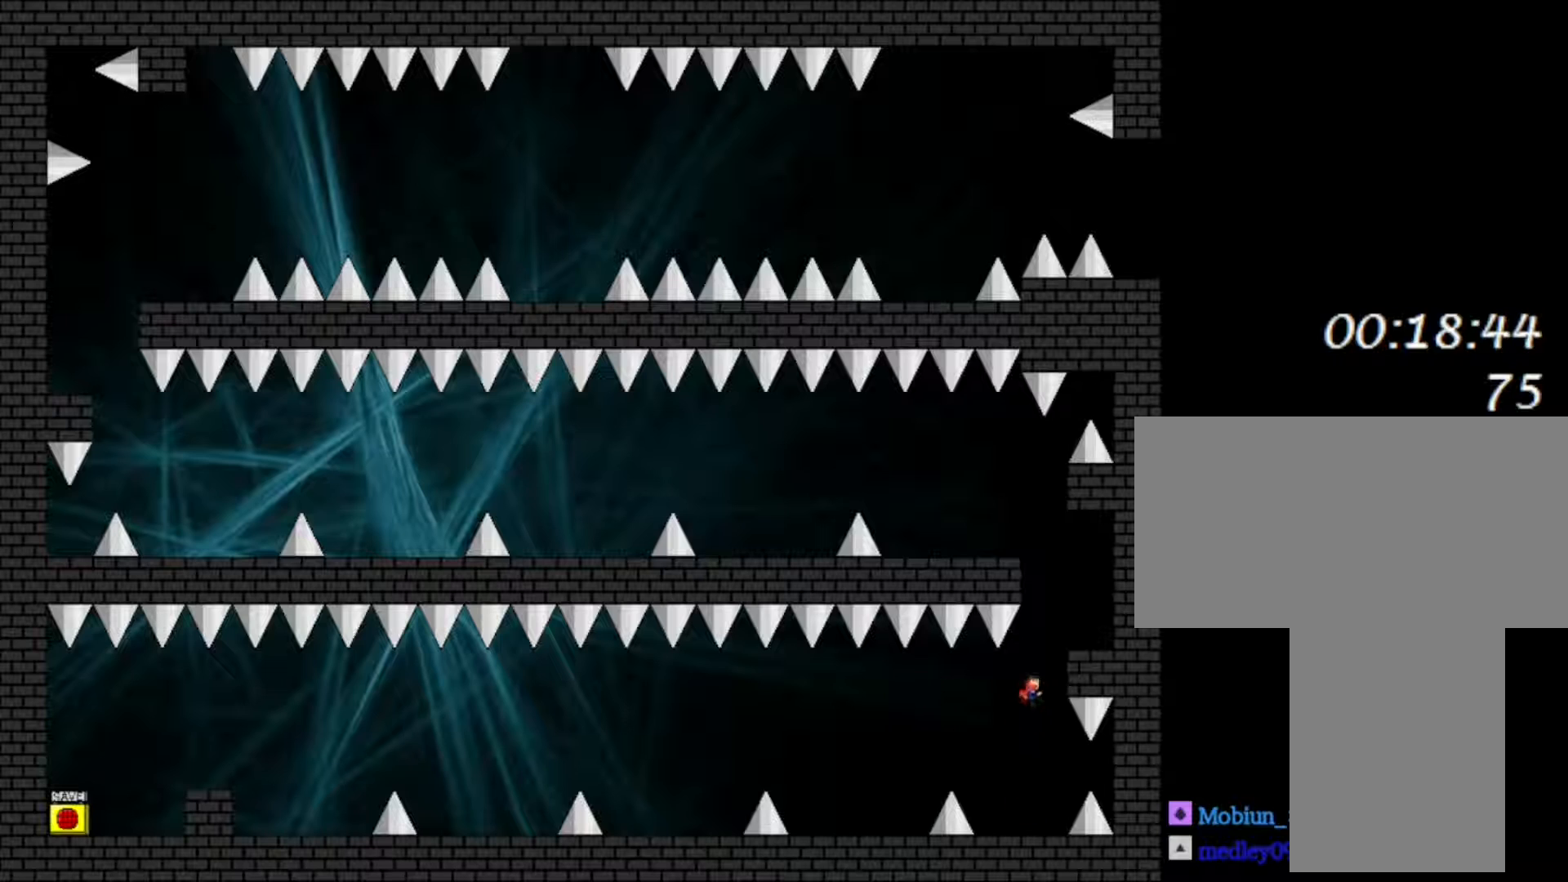
{"keys": [], "events": [[150, "right", "down"], [317, "shift", "up"], [333, "right", "up"]]}
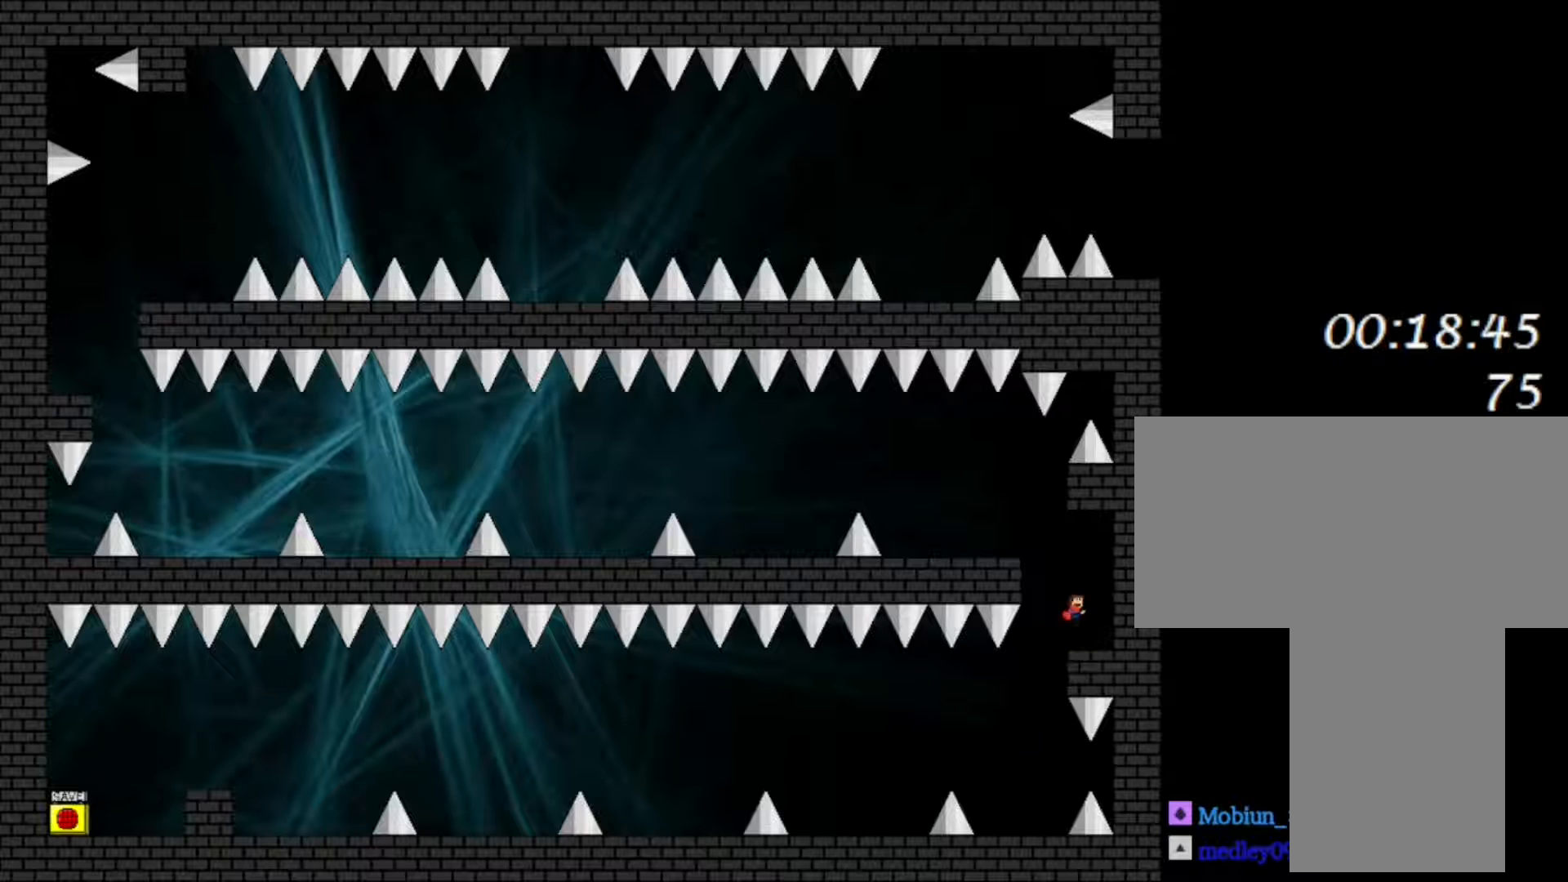
{"keys": ["left"], "events": [[17, "left", "down"]]}
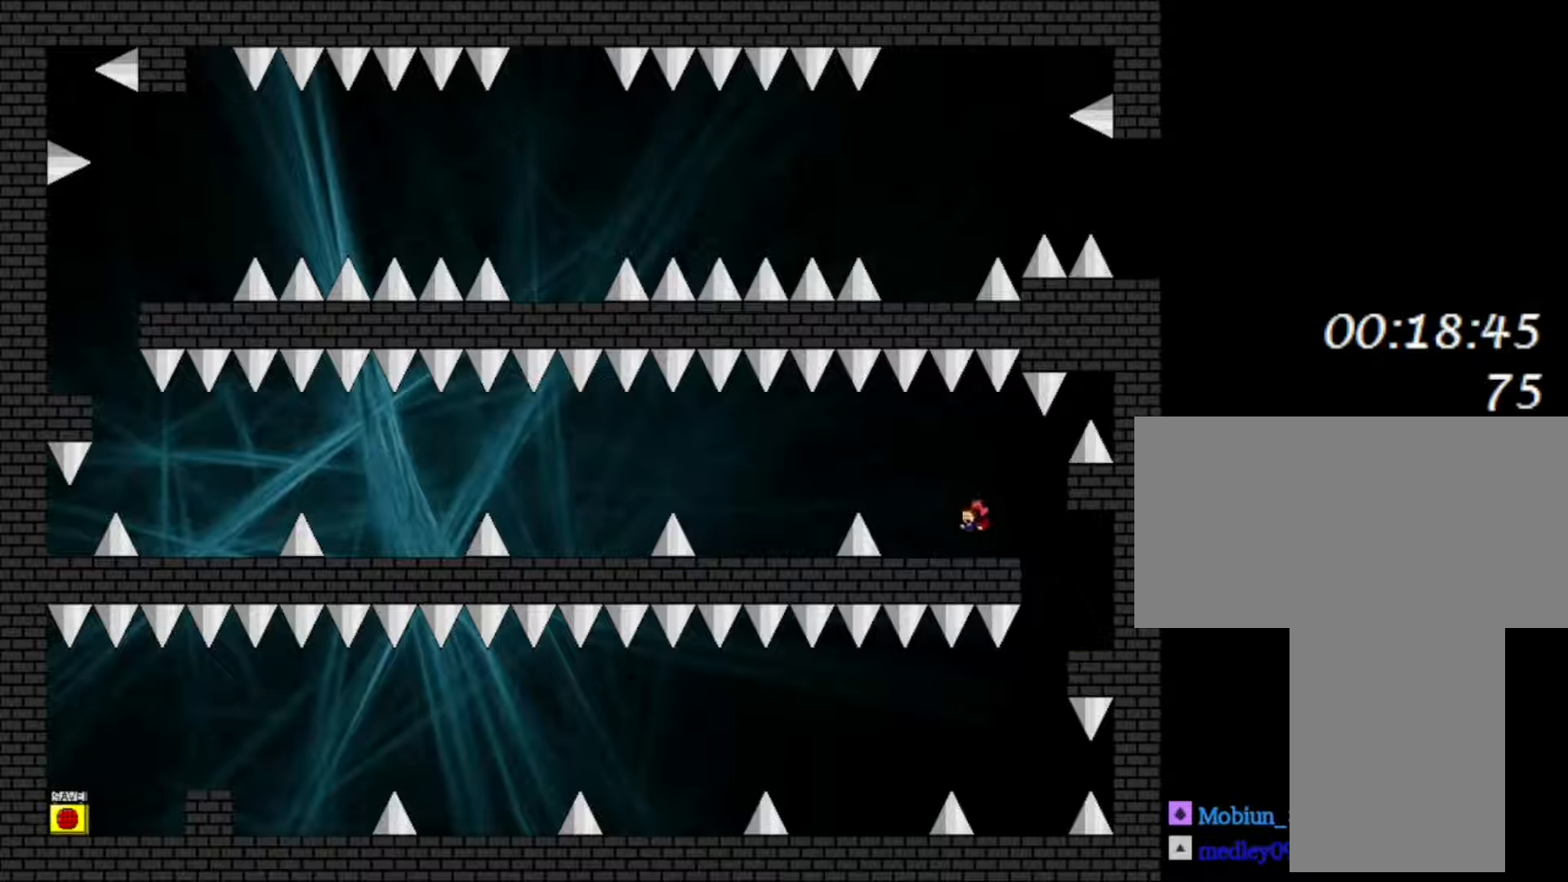
{"keys": ["left"], "events": []}
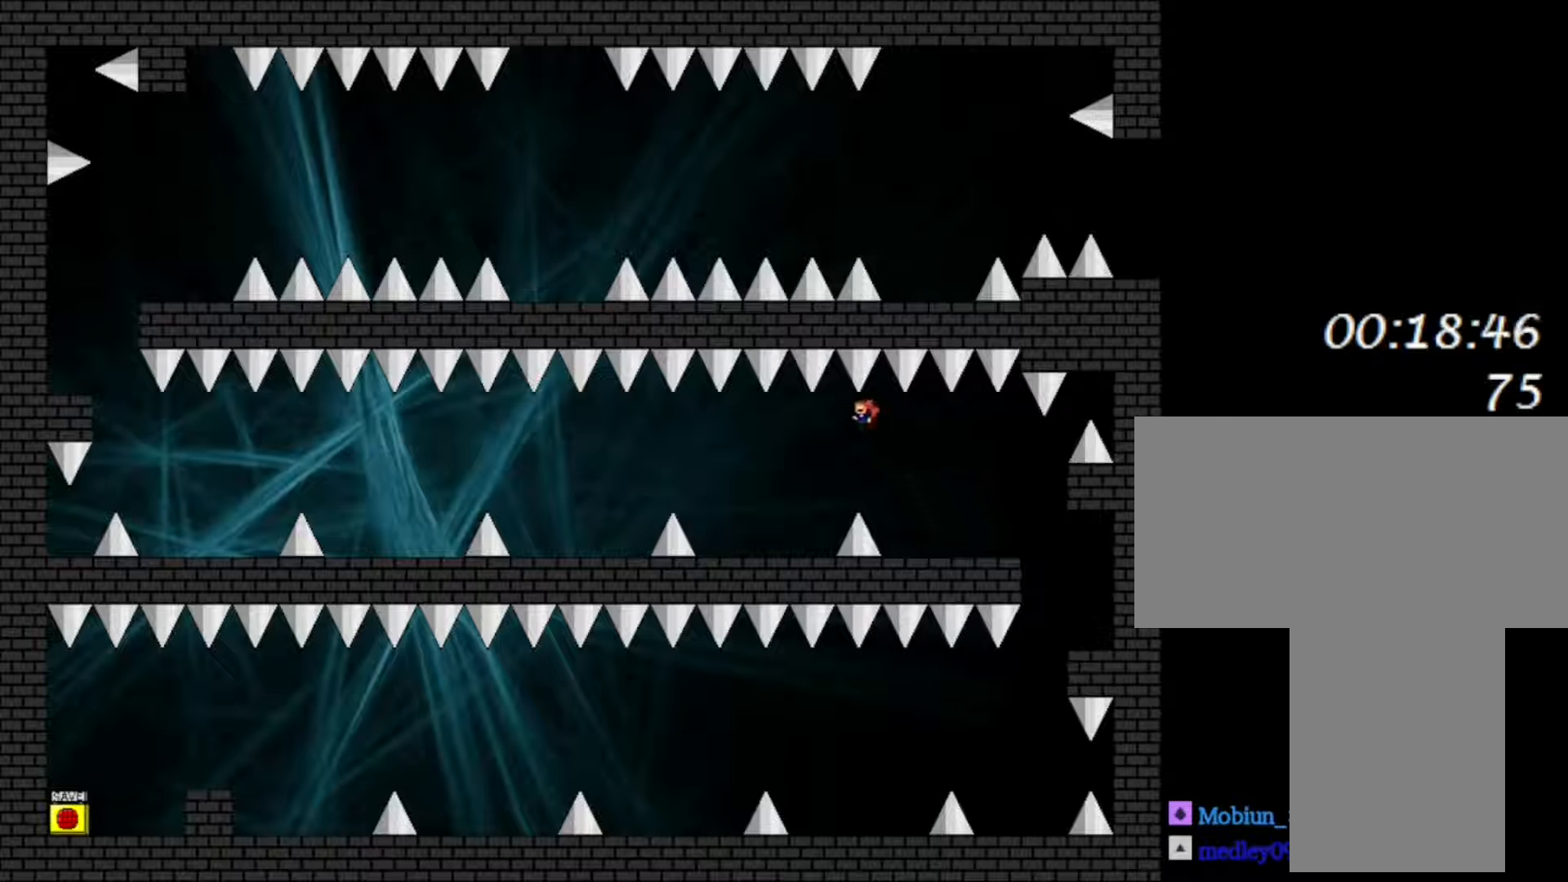
{"keys": ["left"], "events": []}
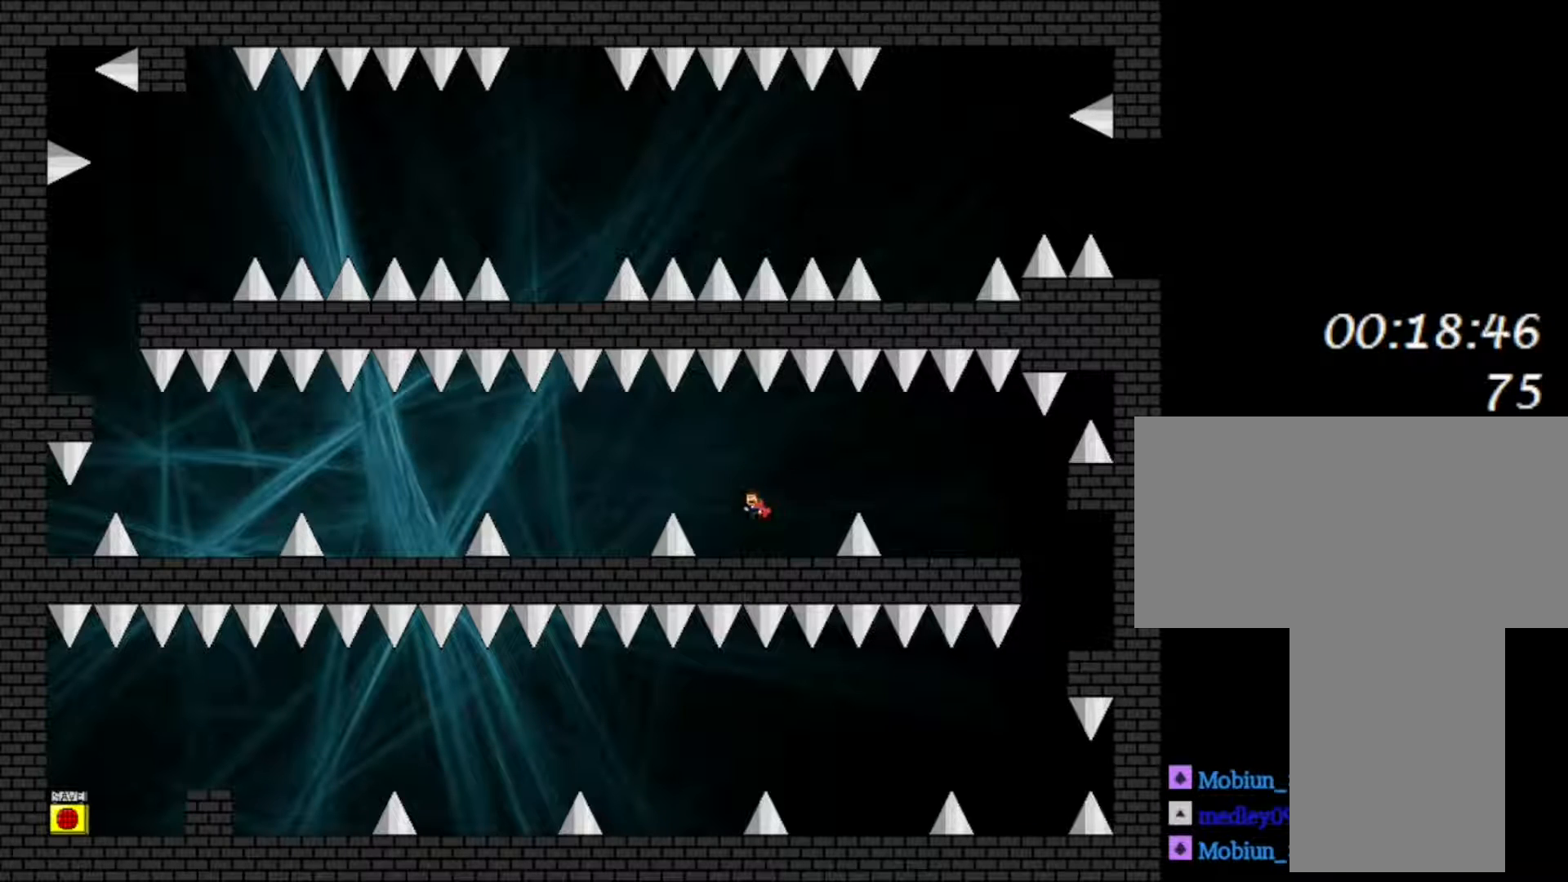
{"keys": ["left"], "events": []}
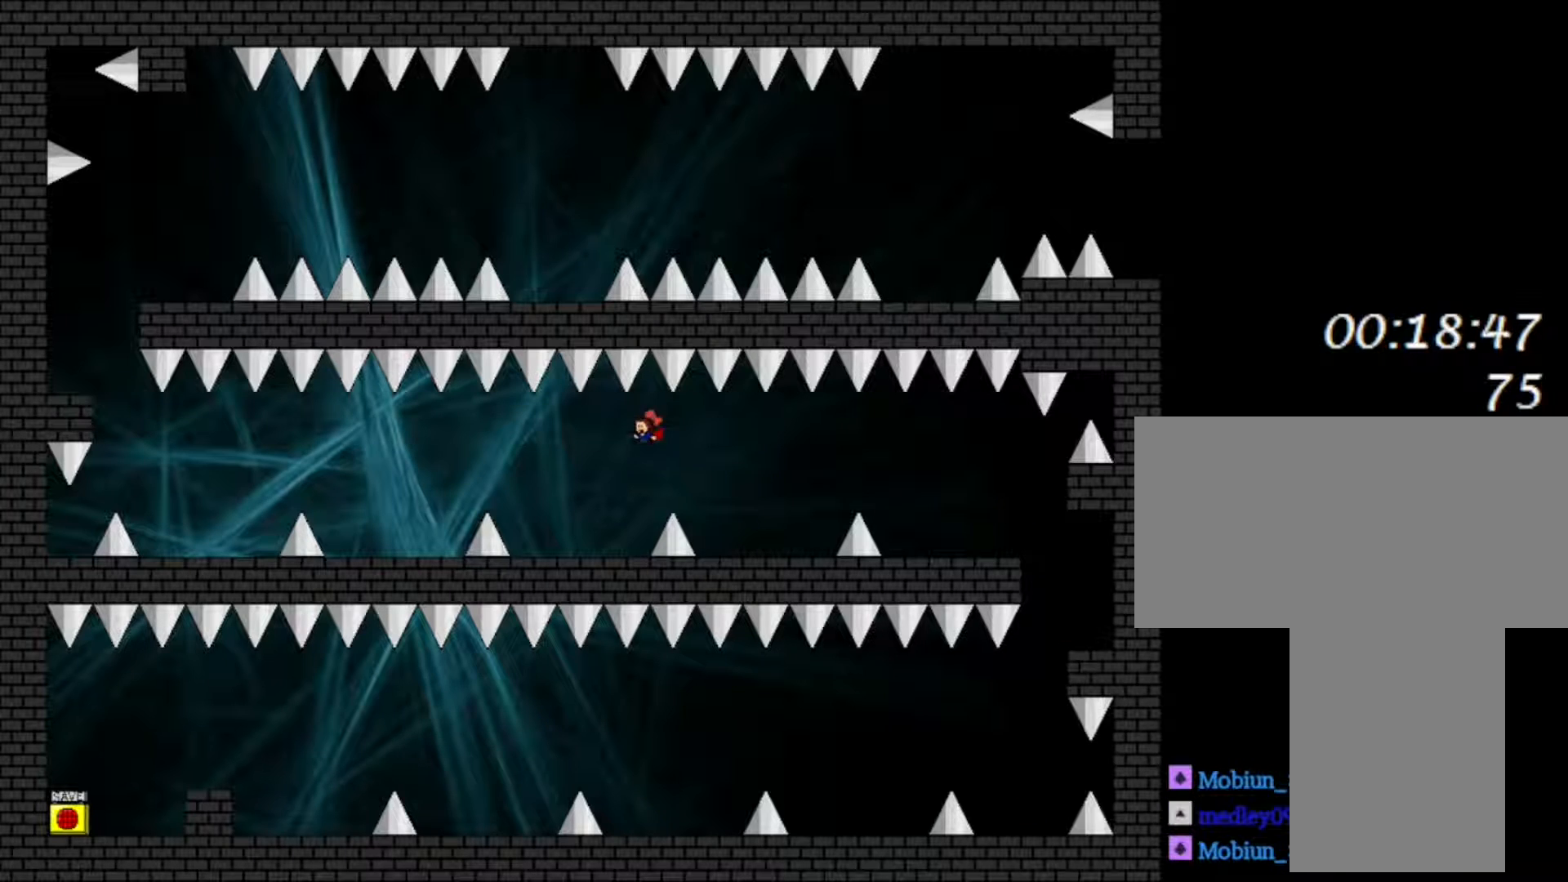
{"keys": ["left"], "events": []}
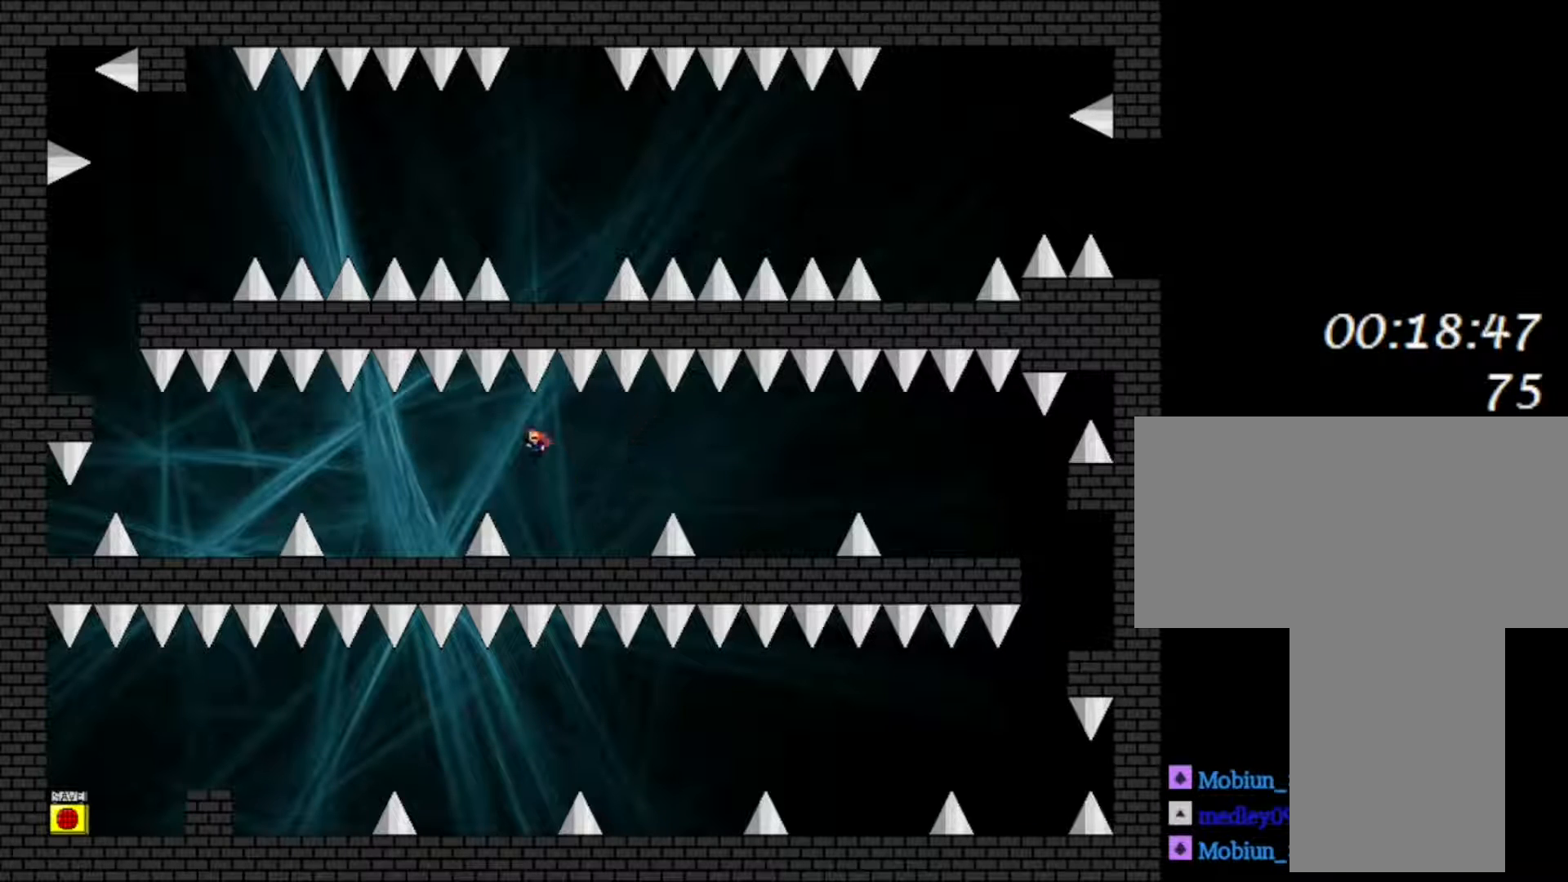
{"keys": ["left"], "events": []}
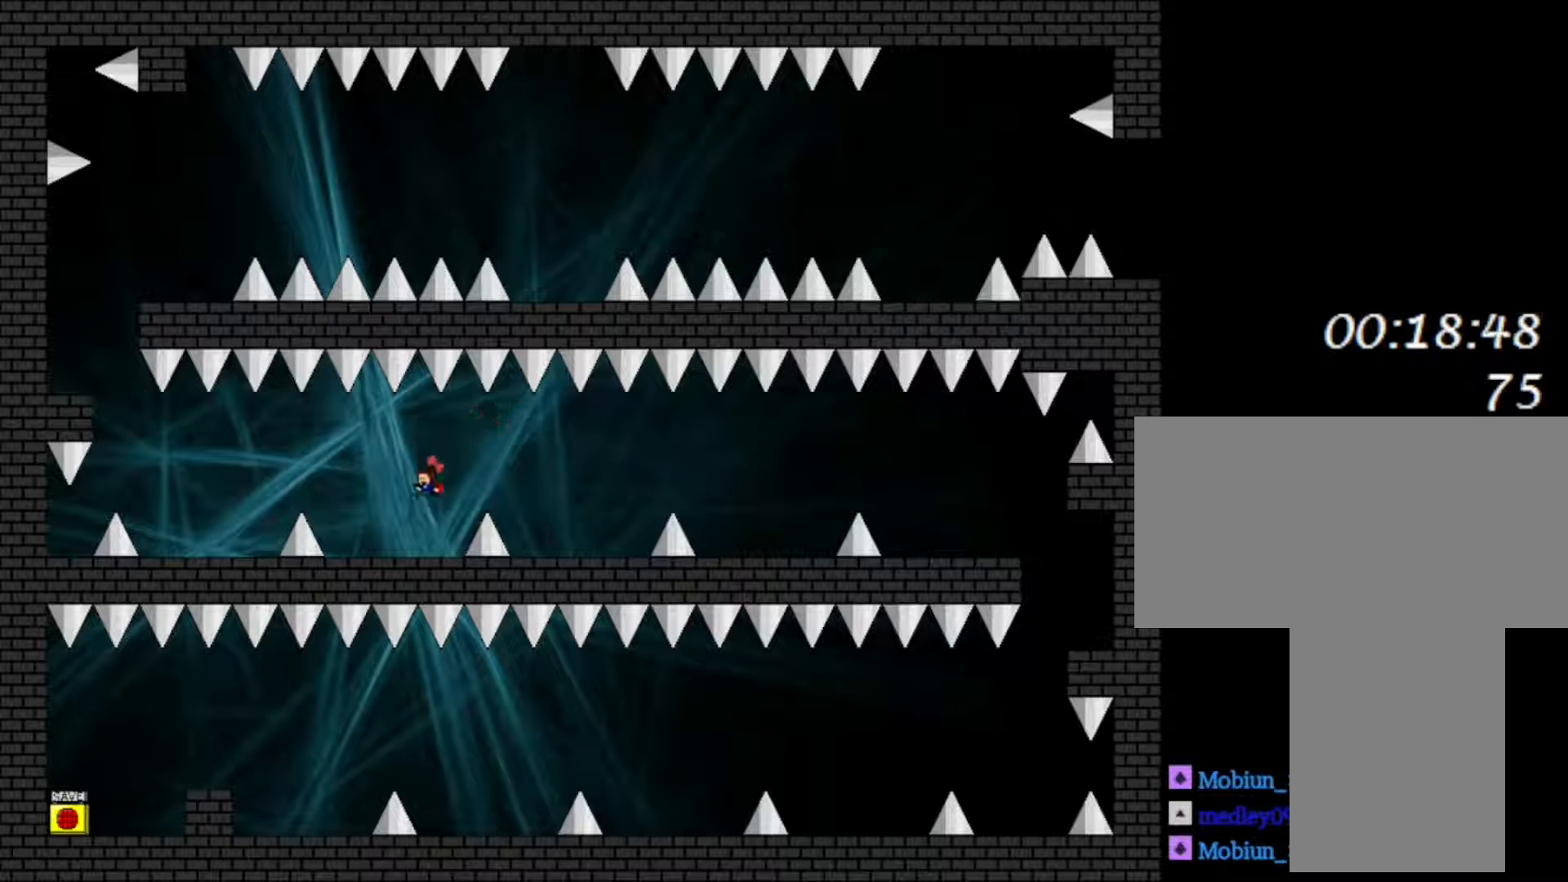
{"keys": ["left"], "events": []}
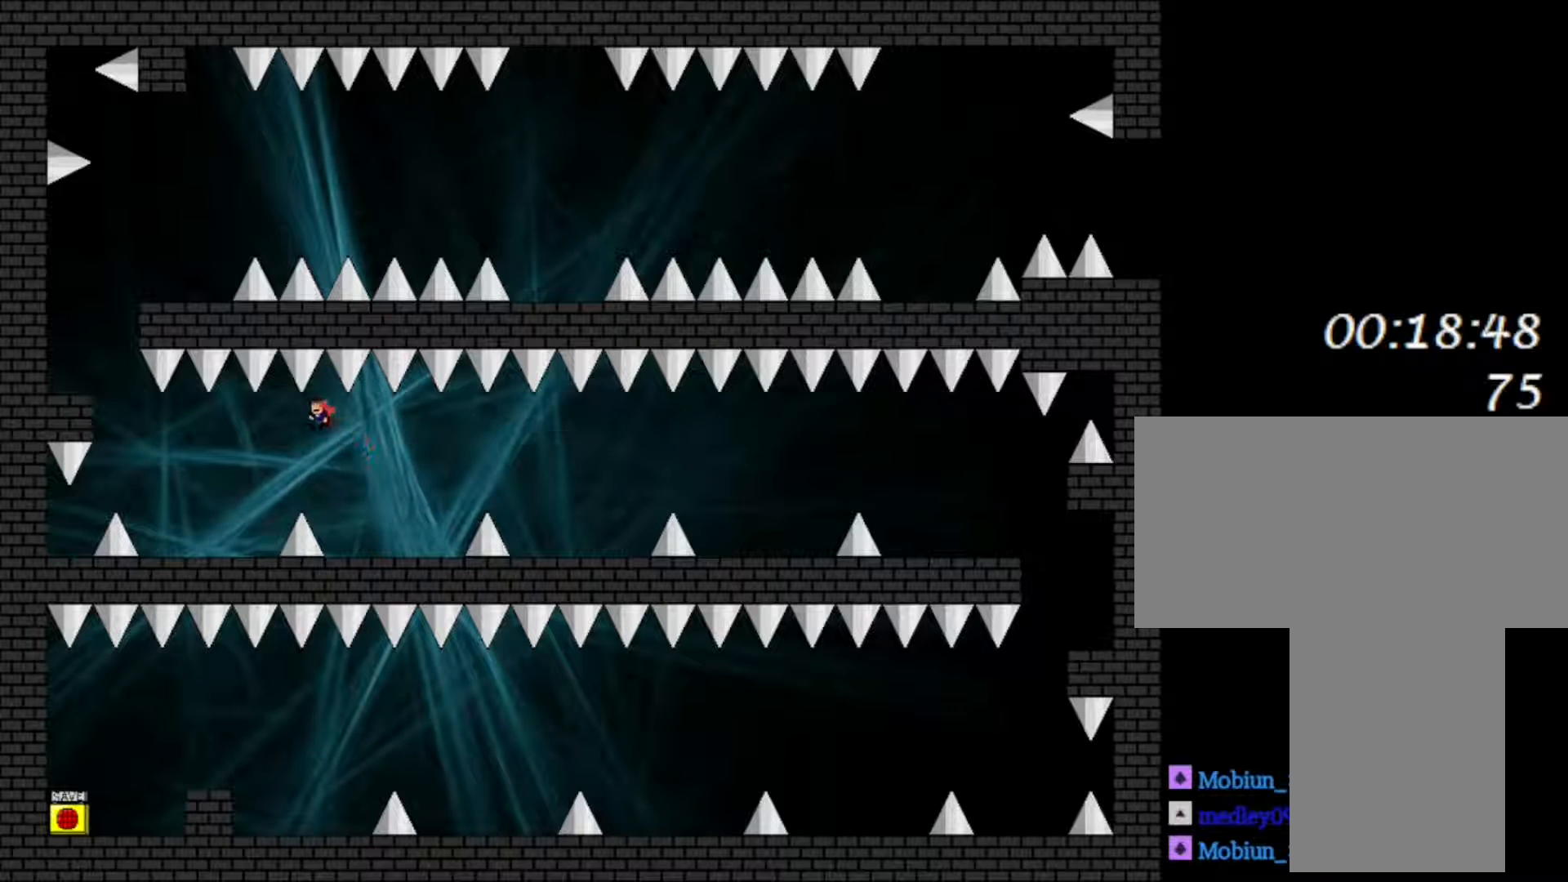
{"keys": ["left"], "events": []}
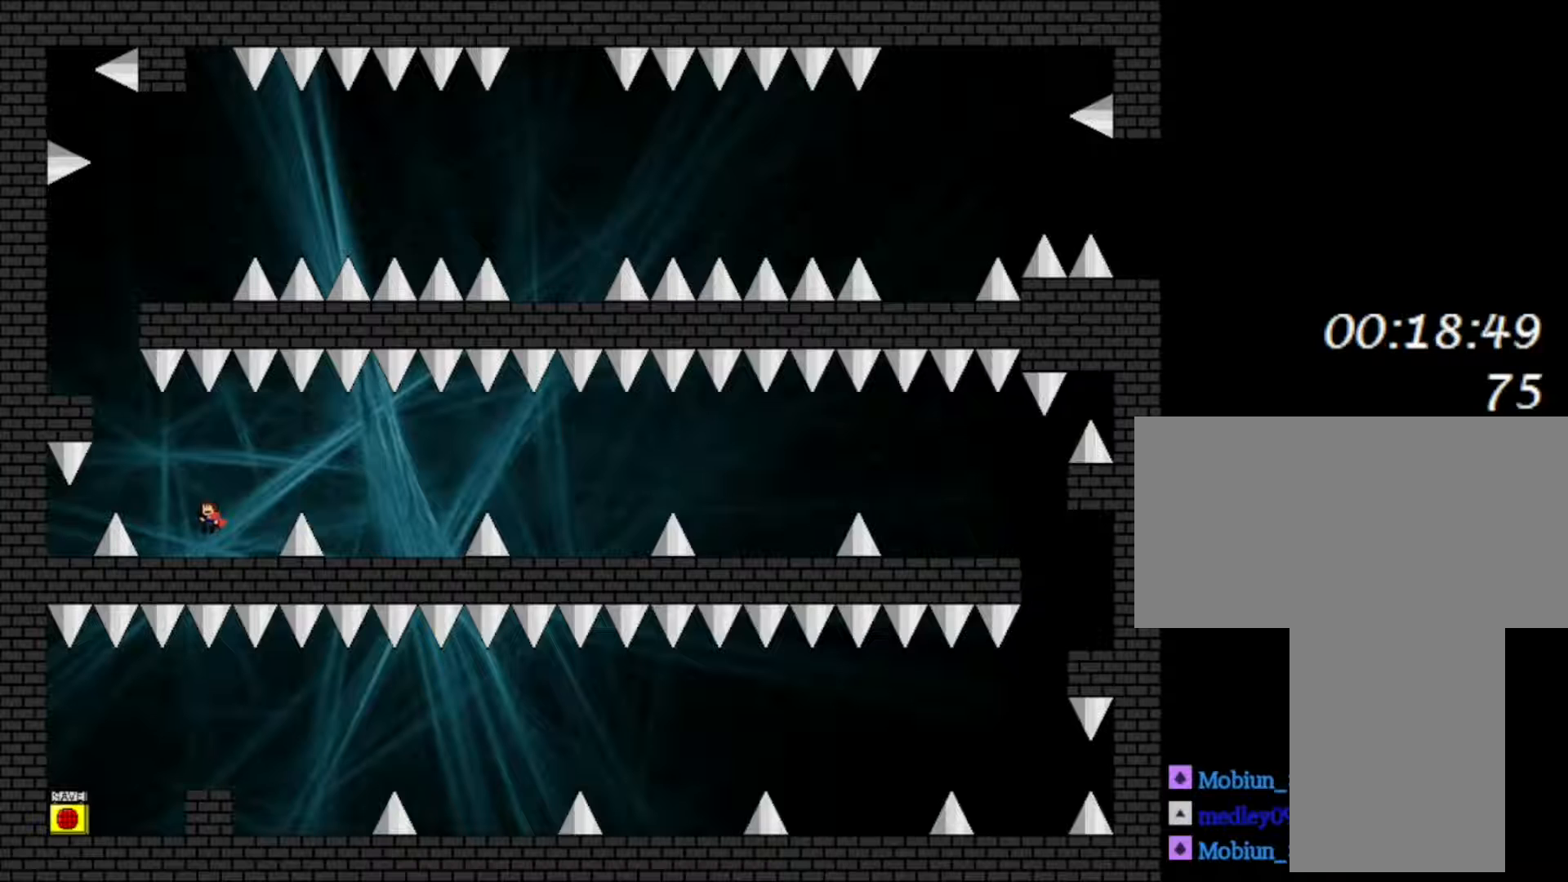
{"keys": ["left"], "events": [[267, "shift", "down"], [450, "shift", "up"]]}
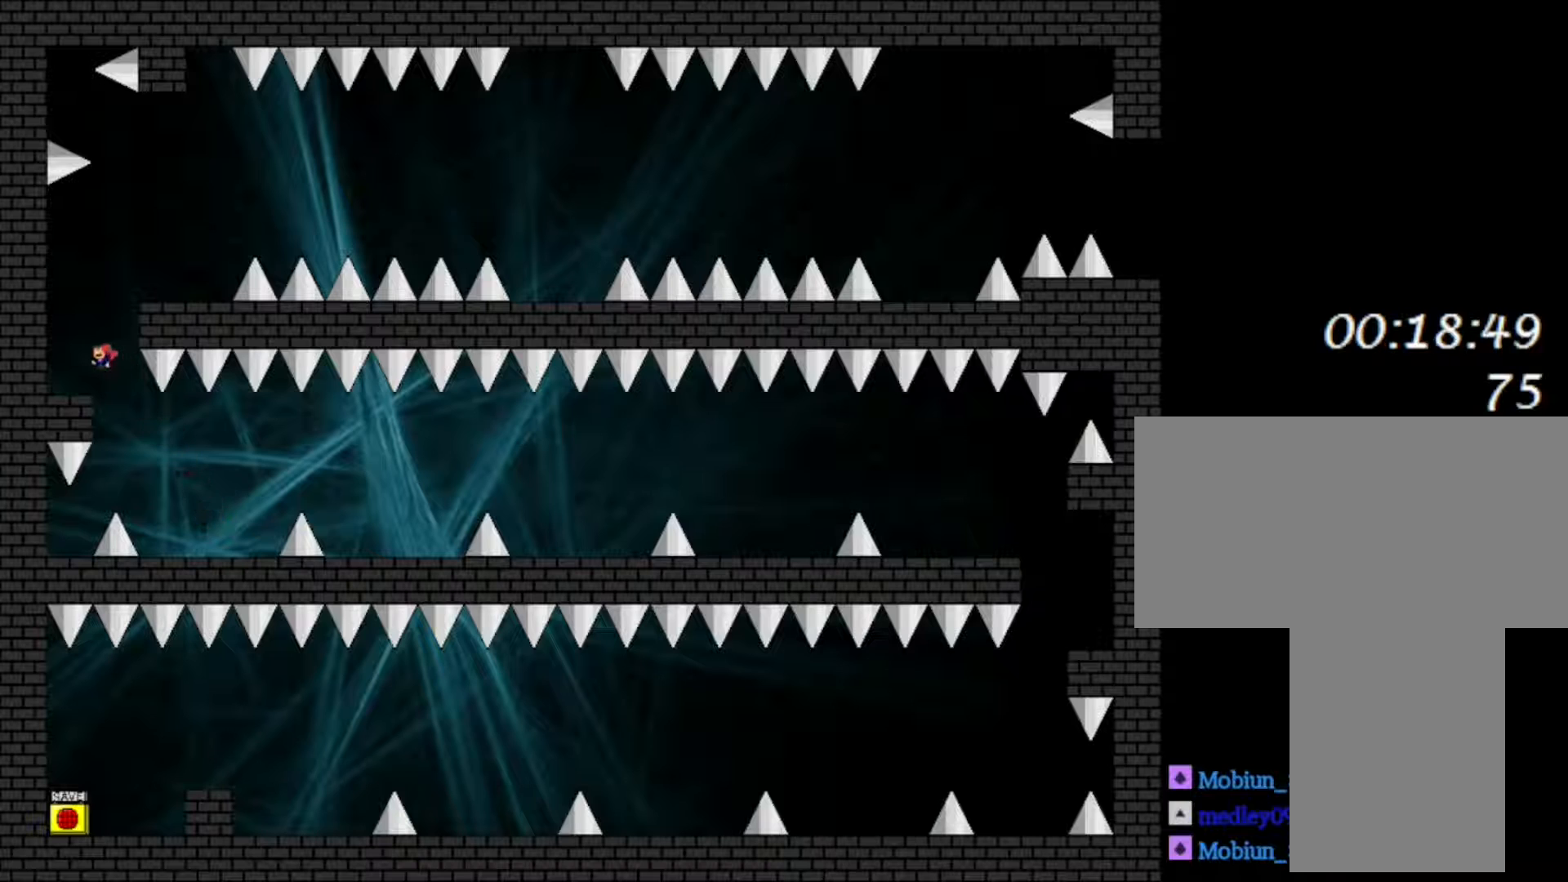
{"keys": ["right"], "events": [[117, "left", "up"], [250, "right", "down"]]}
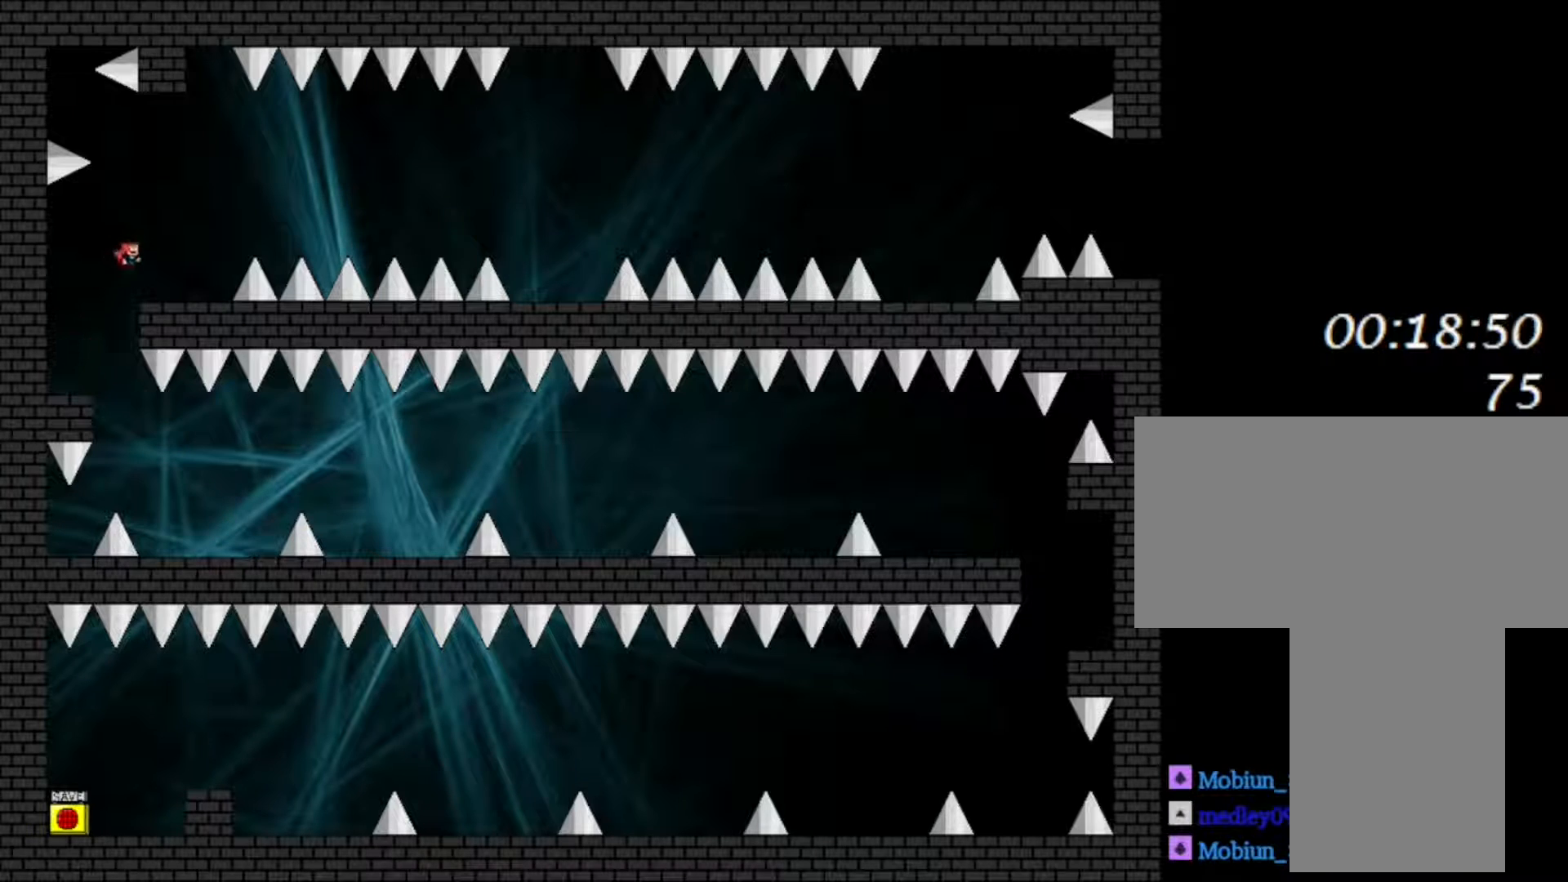
{"keys": ["right"], "events": []}
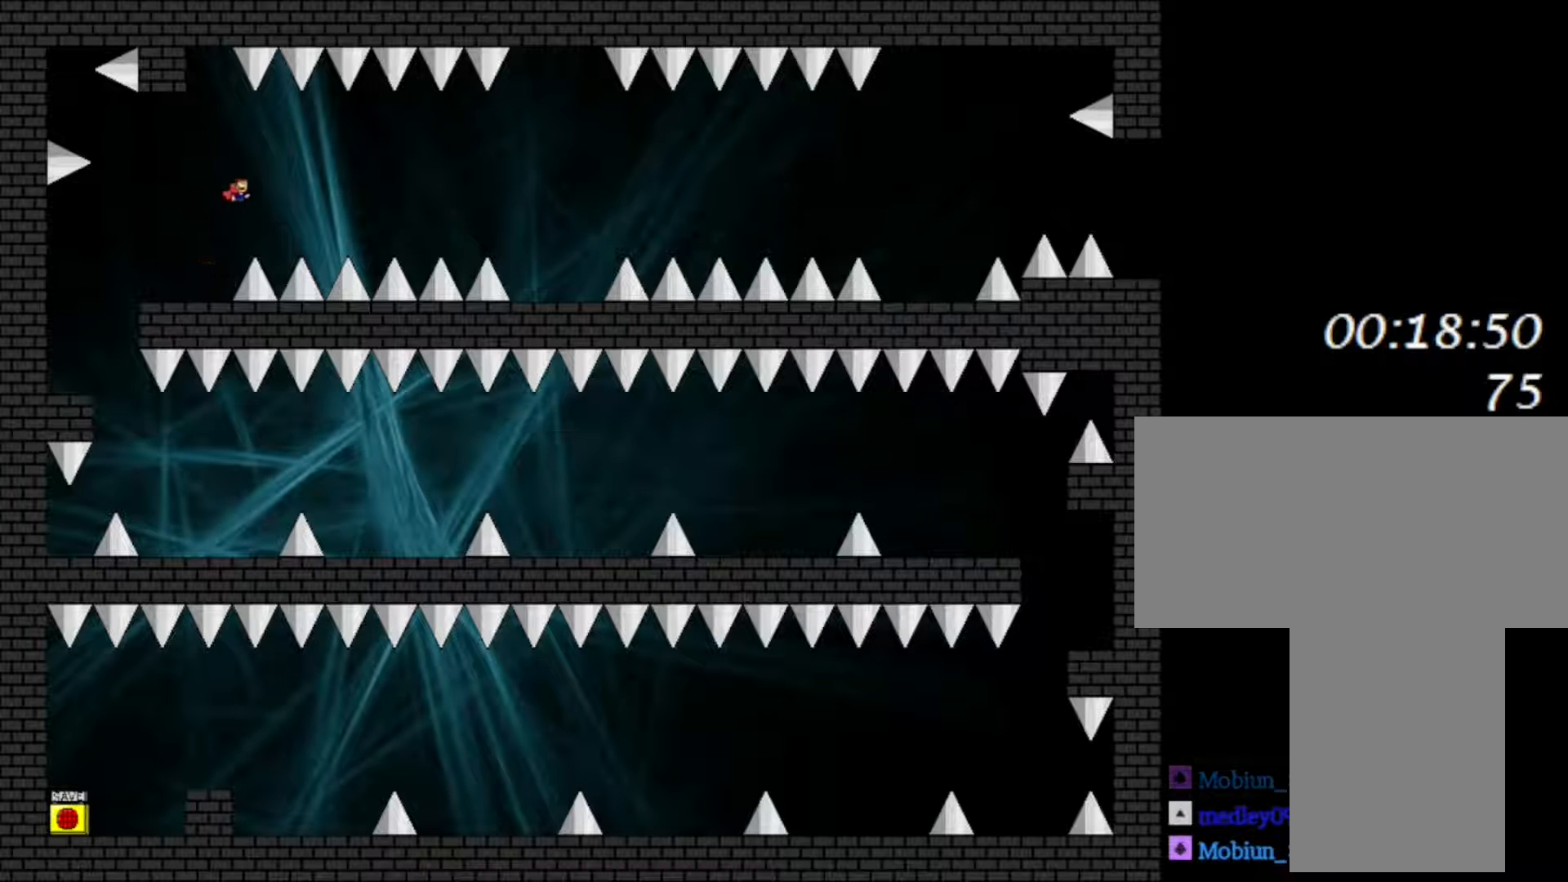
{"keys": ["right"], "events": []}
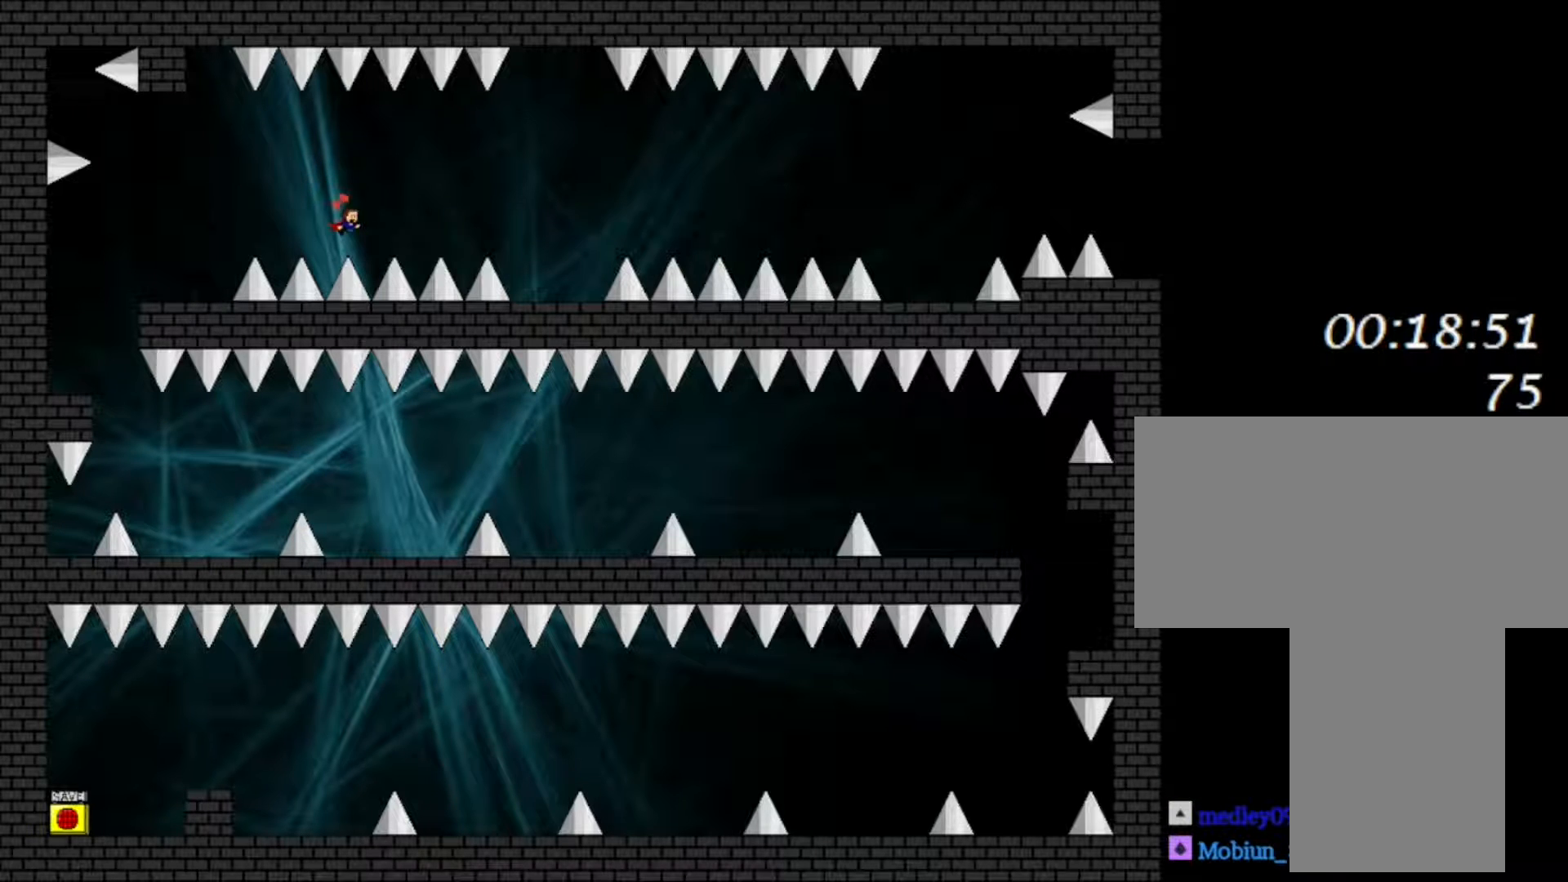
{"keys": ["right", "shift"], "events": [[33, "shift", "down"]]}
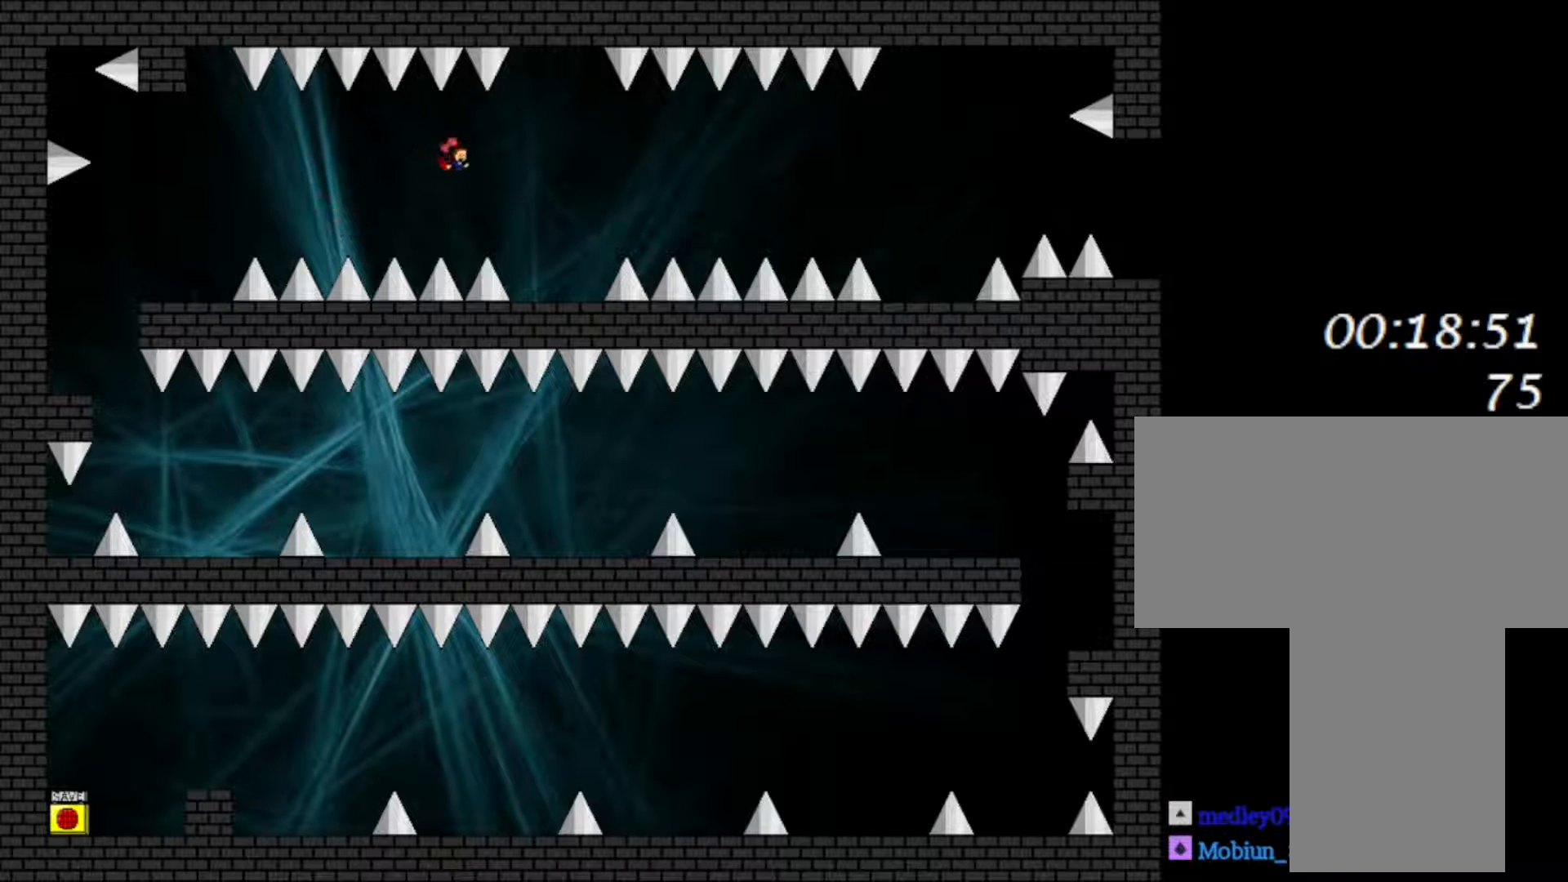
{"keys": ["right"], "events": [[417, "shift", "up"]]}
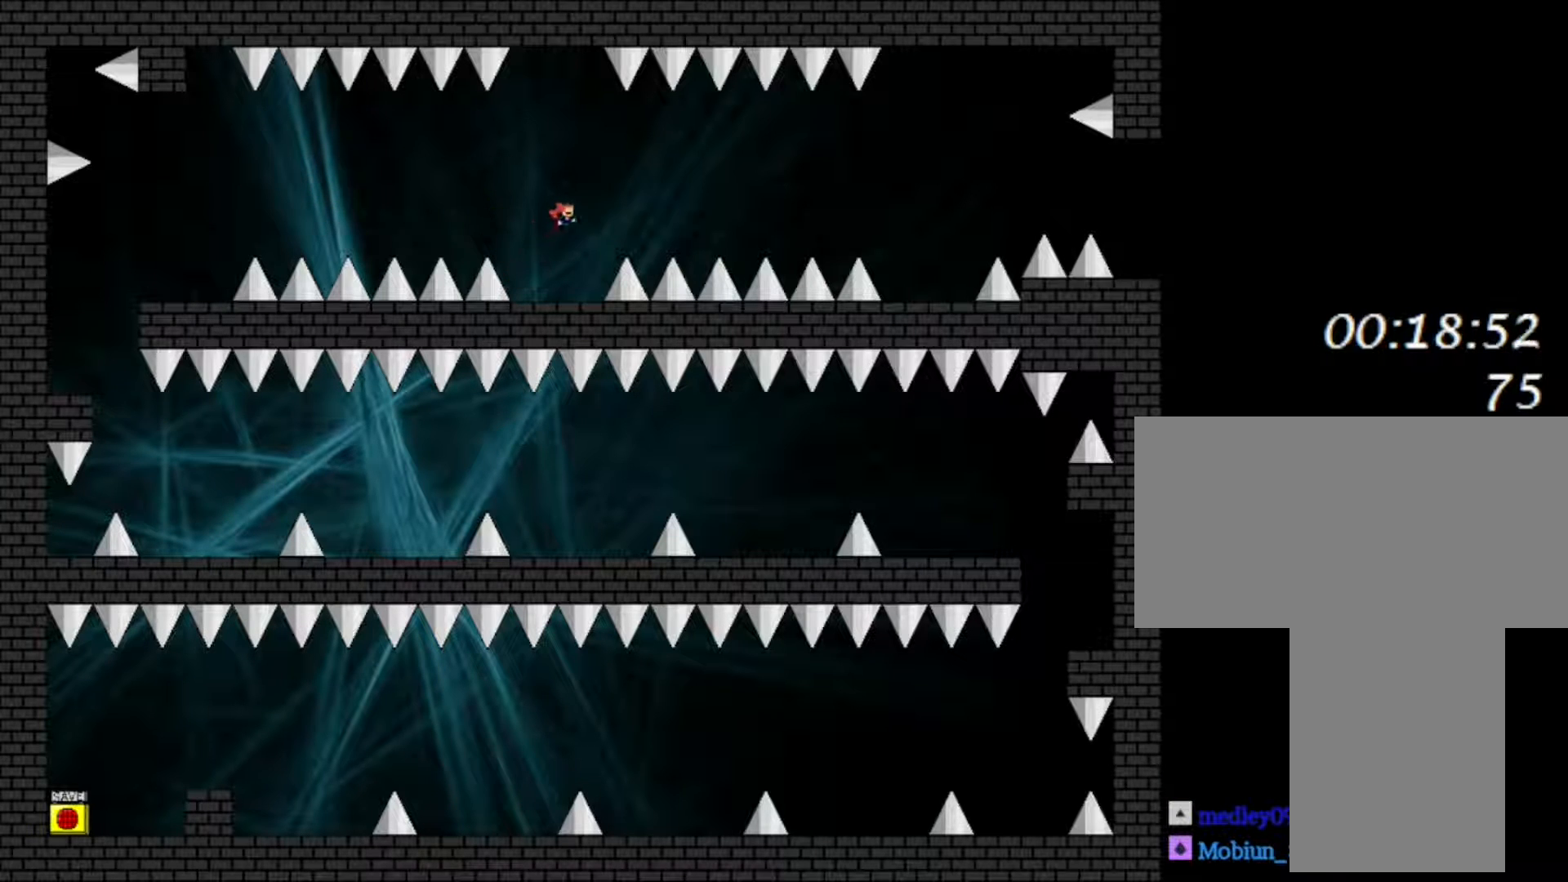
{"keys": ["right"], "events": [[50, "right", "up"], [333, "right", "down"]]}
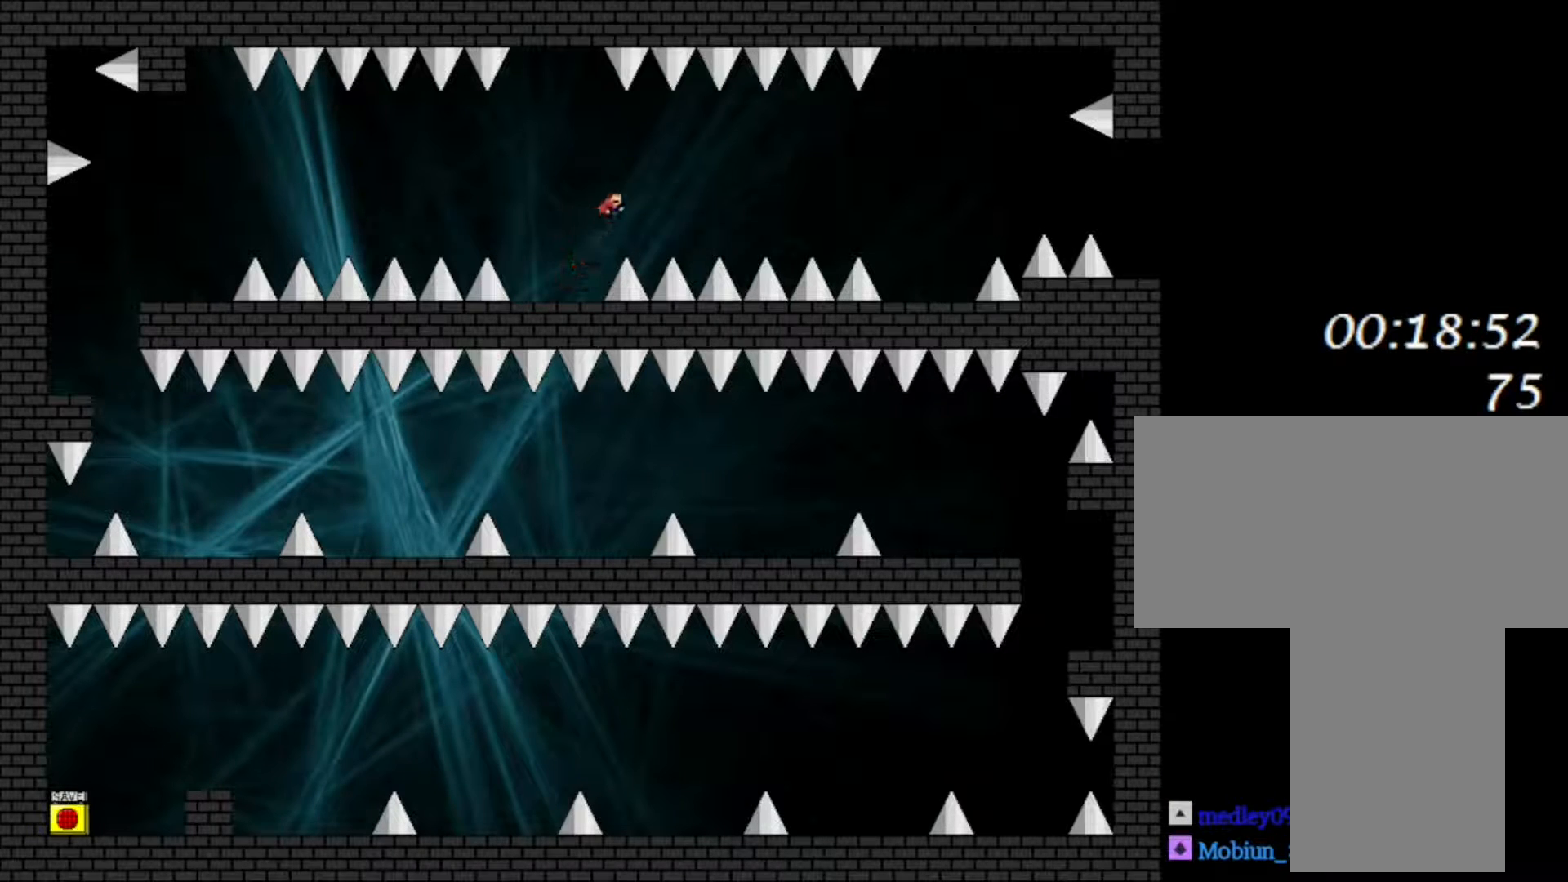
{"keys": ["right"], "events": []}
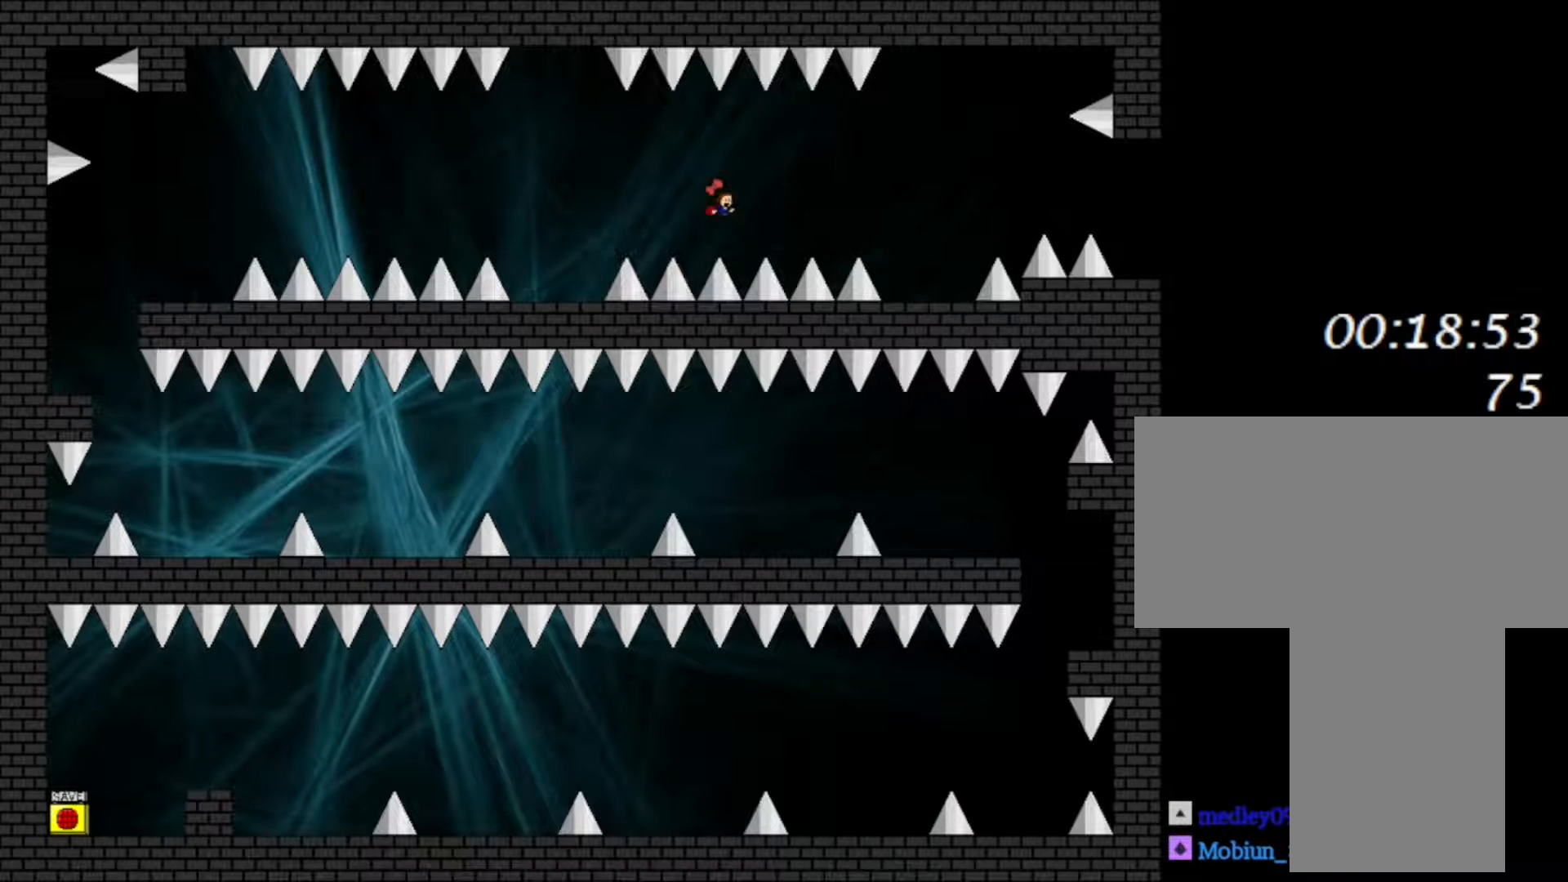
{"keys": ["right", "shift"], "events": [[100, "shift", "down"]]}
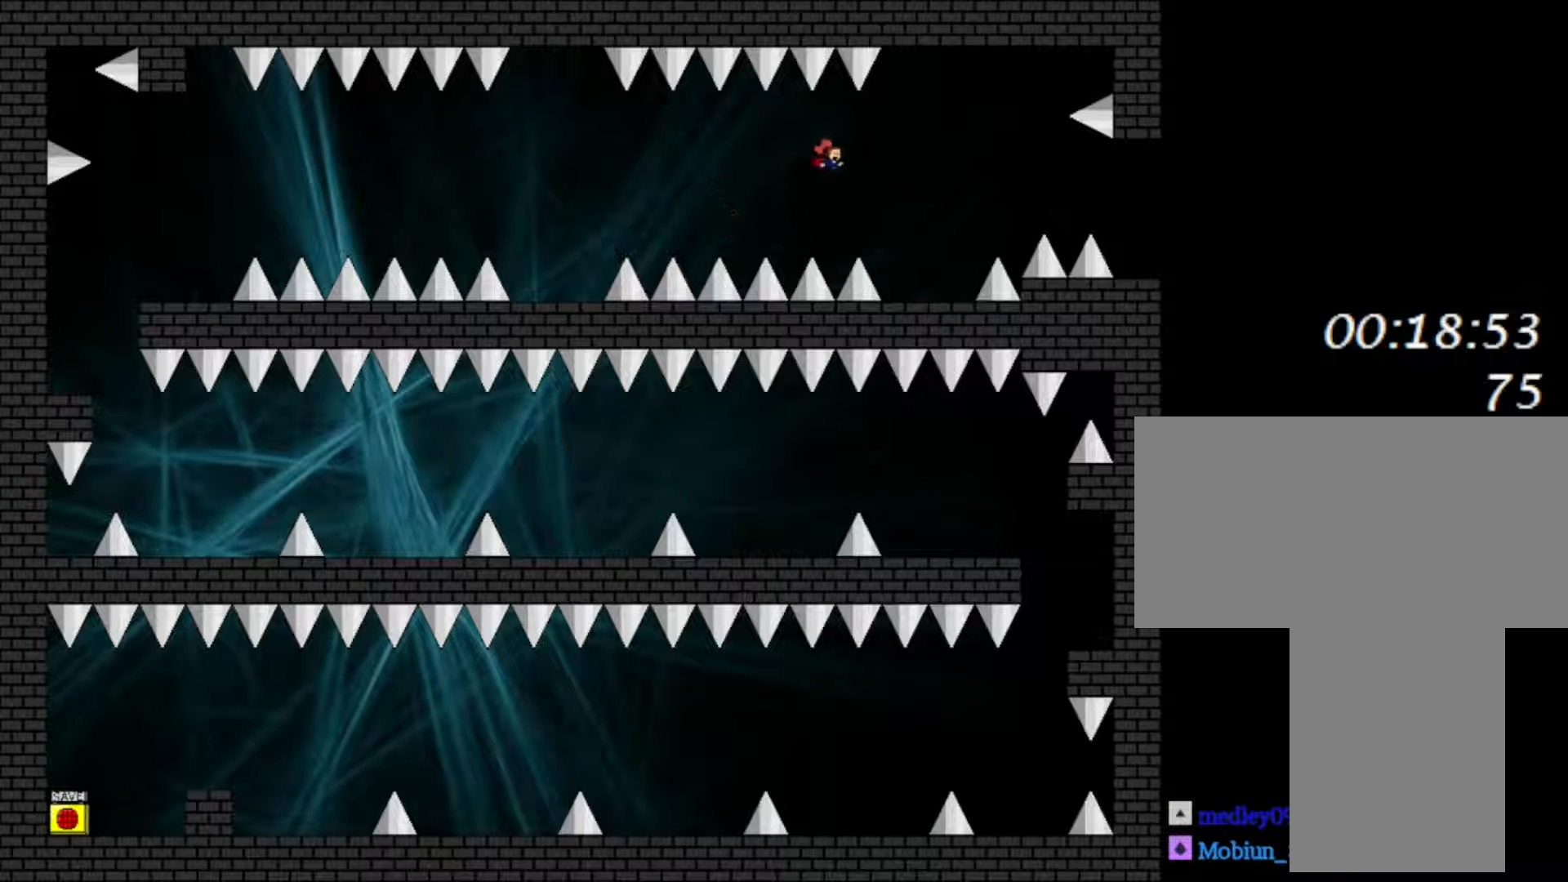
{"keys": ["right"], "events": [[133, "shift", "up"]]}
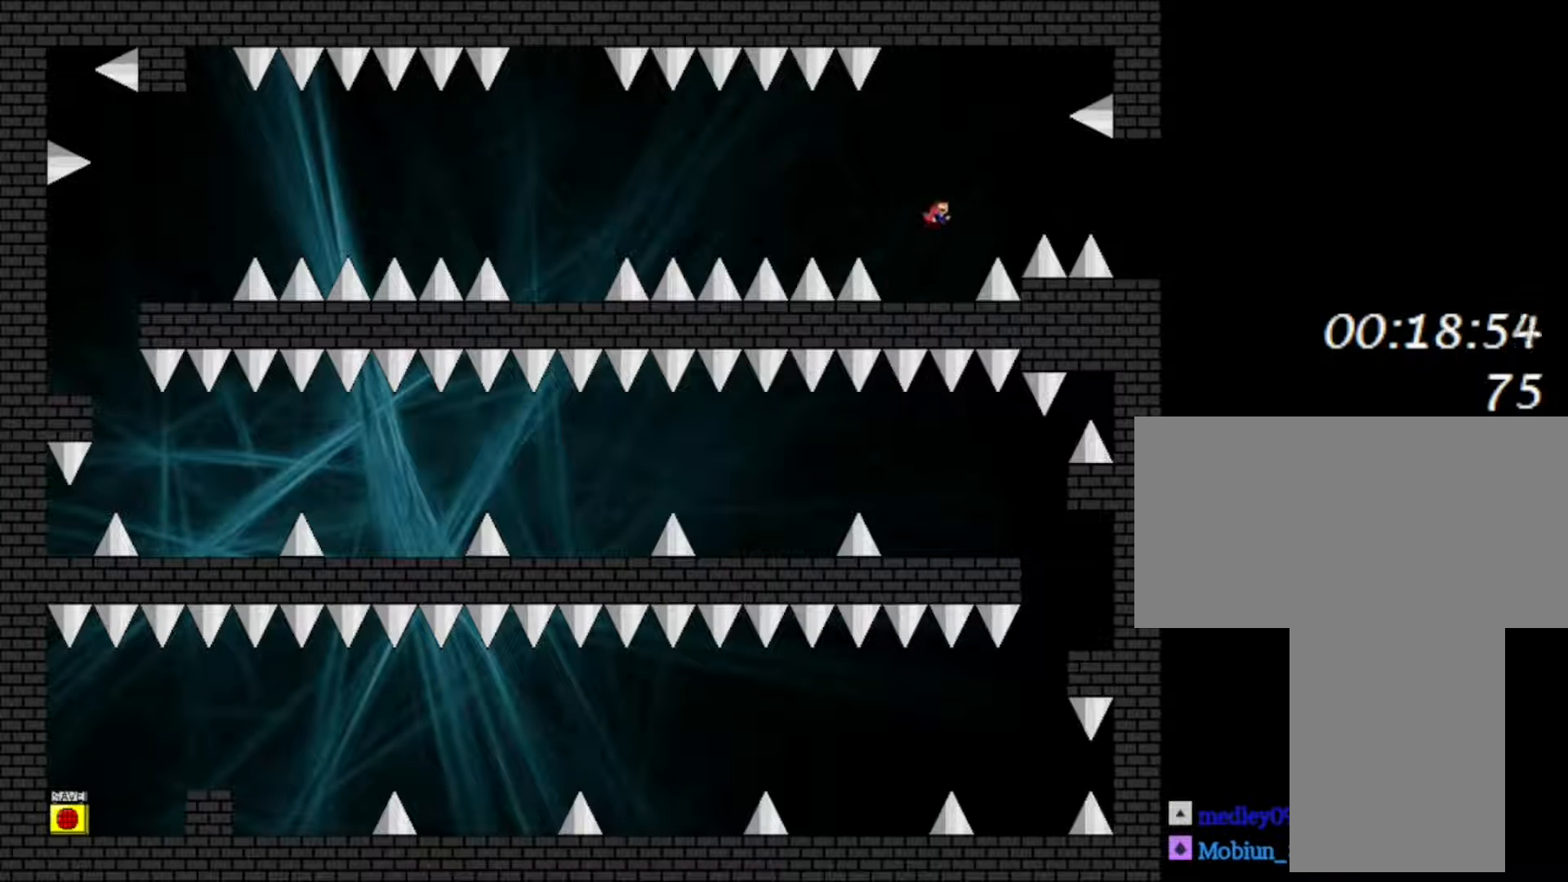
{"keys": ["right"], "events": []}